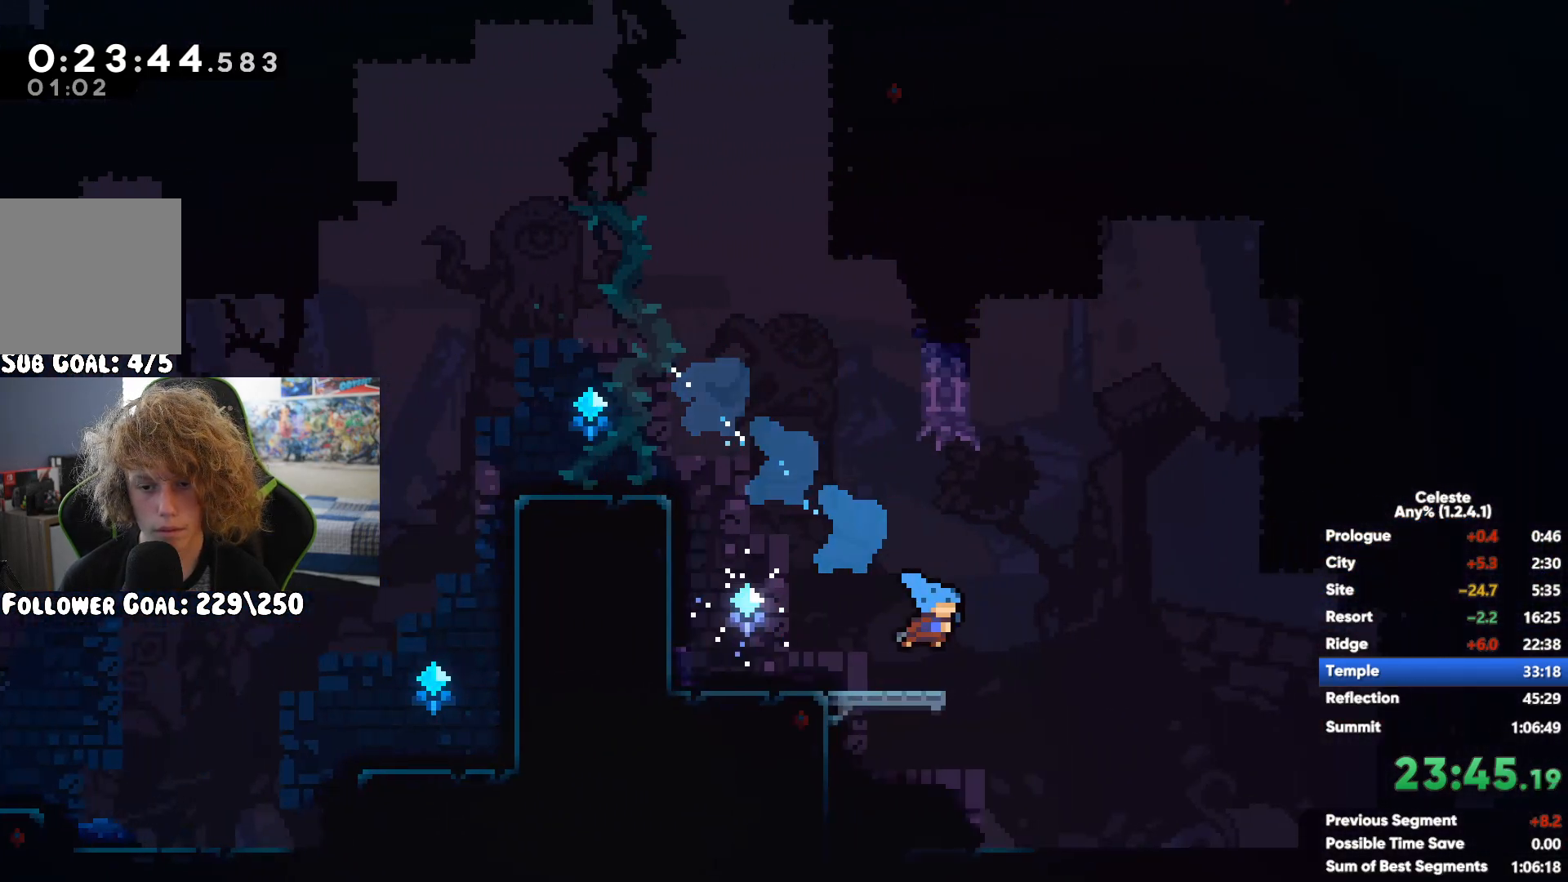
Gameplay with a controller (Xbox layout); each line is a JSON object with the inputs held at the frame after it. "events" lists button and stick changes between this image and that frame as [ms after this image, input, new state], when the widget could be followed in between. Not read: R2.
{"buttons": ["A"], "left_stick": "right", "right_stick": "center", "events": [[67, "X", "up"], [100, "A", "down"], [133, "left_stick", "right"]]}
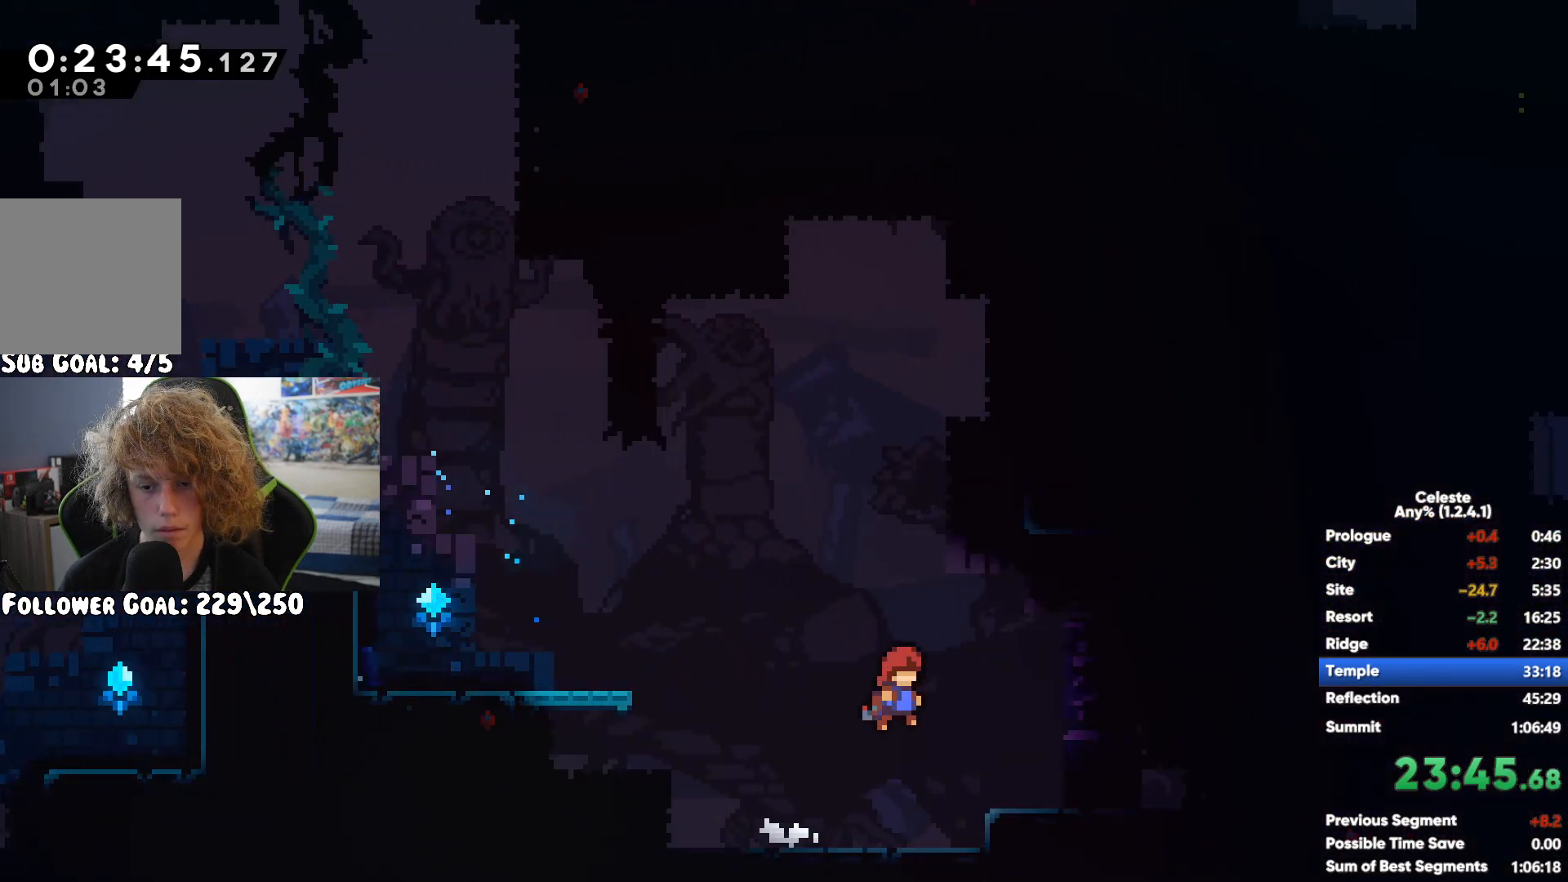
{"buttons": ["X"], "left_stick": "right", "right_stick": "center", "events": [[33, "A", "up"], [133, "A", "down"], [400, "A", "up"], [500, "X", "down"]]}
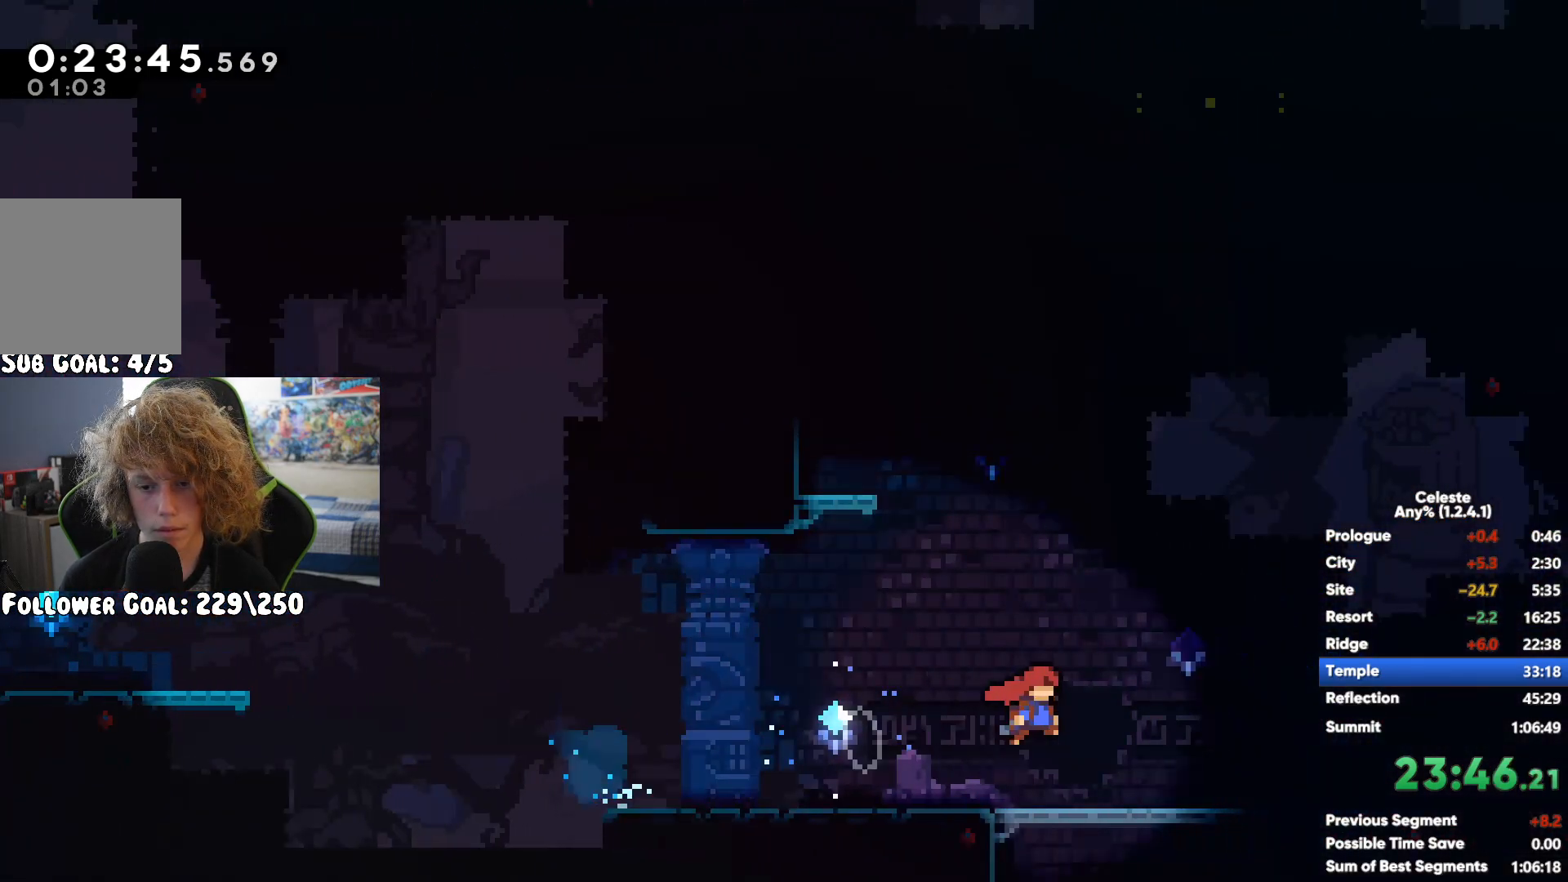
{"buttons": ["R1"], "left_stick": "up-right", "right_stick": "center", "events": [[167, "X", "up"], [283, "left_stick", "up-right"], [350, "R1", "down"], [367, "A", "down"], [467, "A", "up"]]}
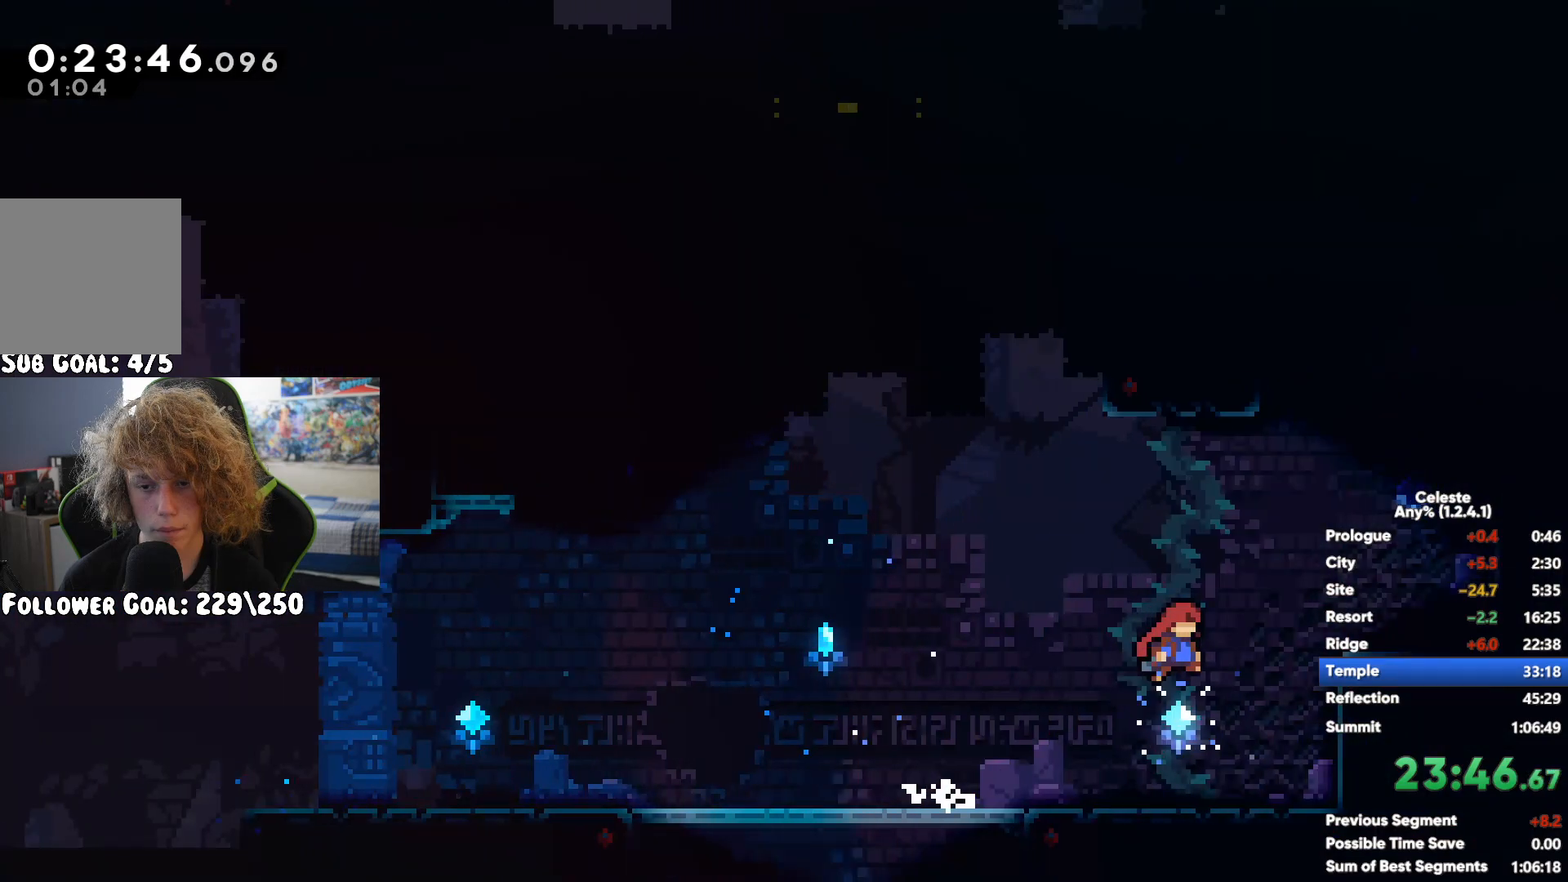
{"buttons": ["X"], "left_stick": "up", "right_stick": "center", "events": [[50, "R1", "up"], [100, "left_stick", "right"], [283, "A", "down"], [283, "left_stick", "up"], [450, "A", "up"], [467, "X", "down"]]}
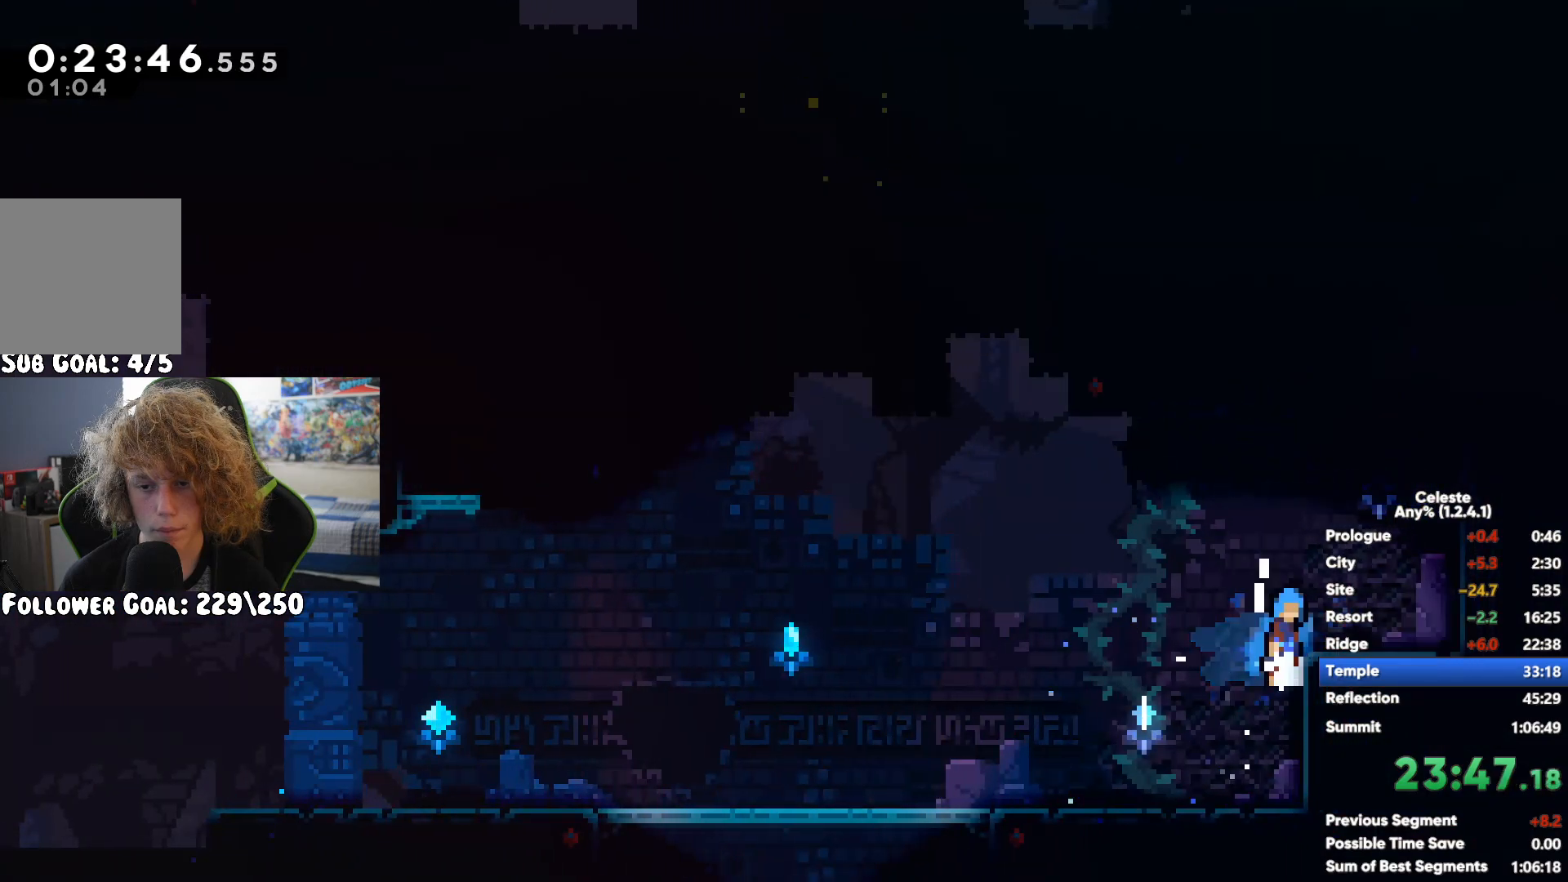
{"buttons": ["A", "R1"], "left_stick": "up-left", "right_stick": "center"}
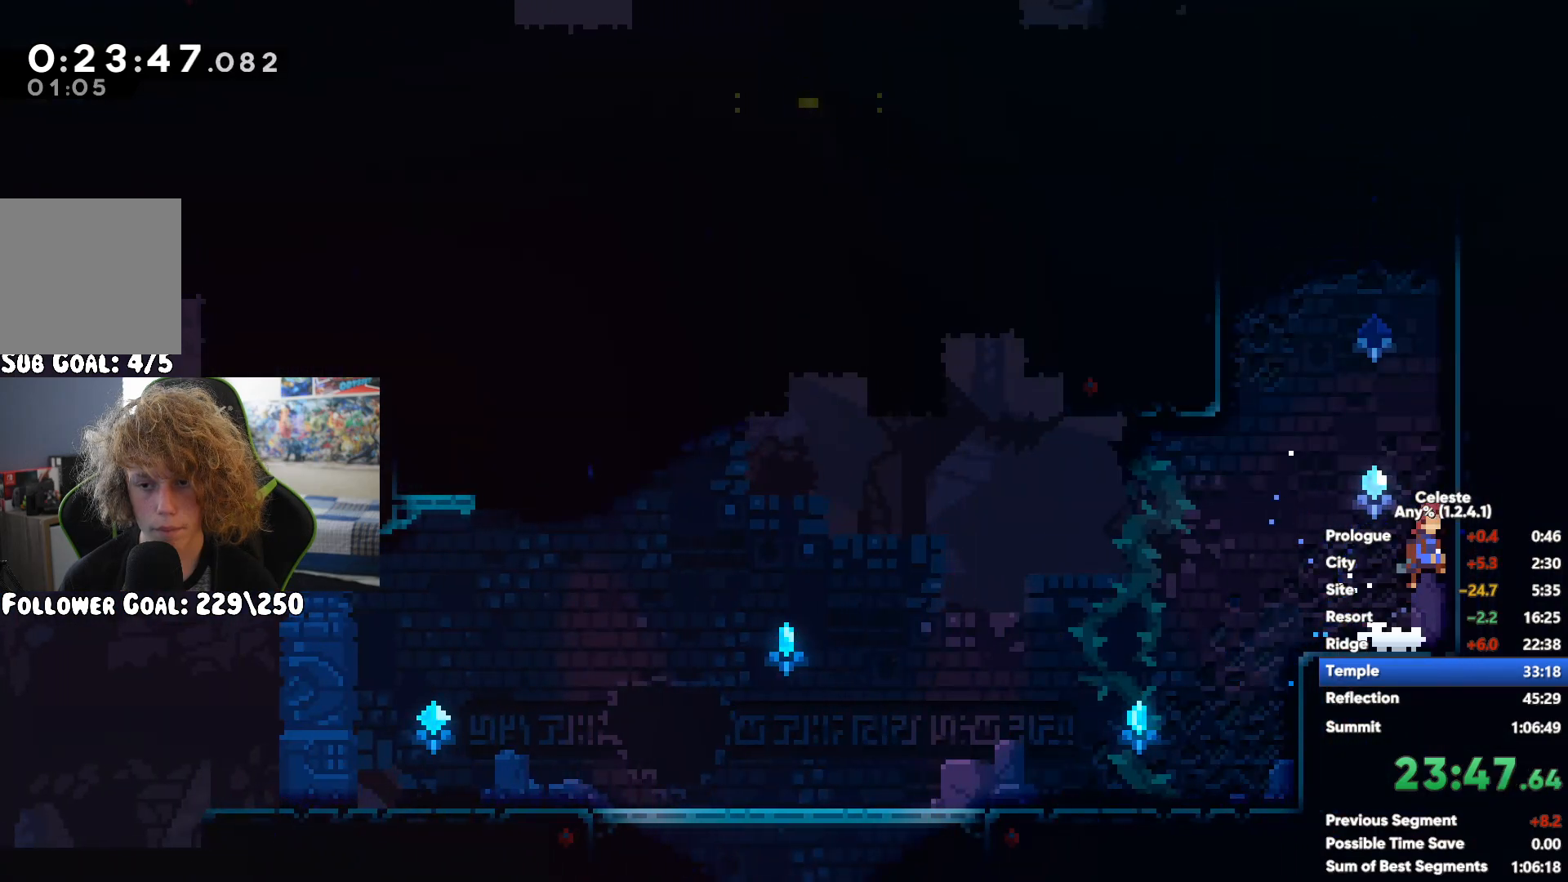
{"buttons": ["L2"], "left_stick": "left", "right_stick": "center", "events": [[17, "A", "up"], [167, "R1", "up"], [233, "left_stick", "center"], [317, "L2", "down"], [450, "left_stick", "left"]]}
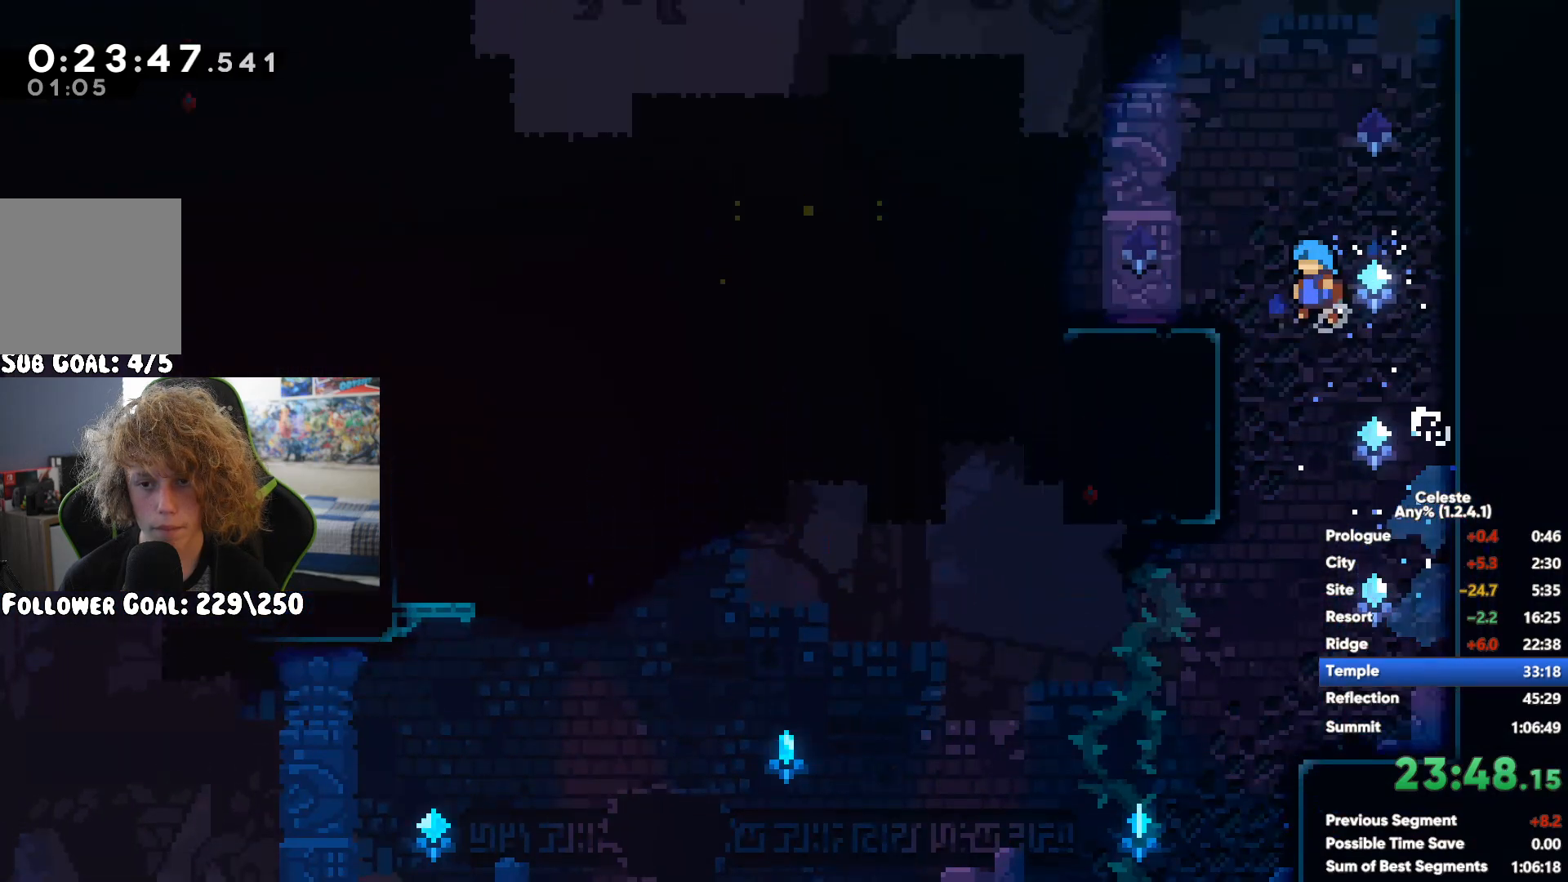
{"buttons": ["A"], "left_stick": "left", "right_stick": "center", "events": [[50, "left_stick", "center"], [133, "left_stick", "left"], [267, "A", "down"], [350, "R1", "down"], [417, "R1", "up"], [500, "L2", "up"]]}
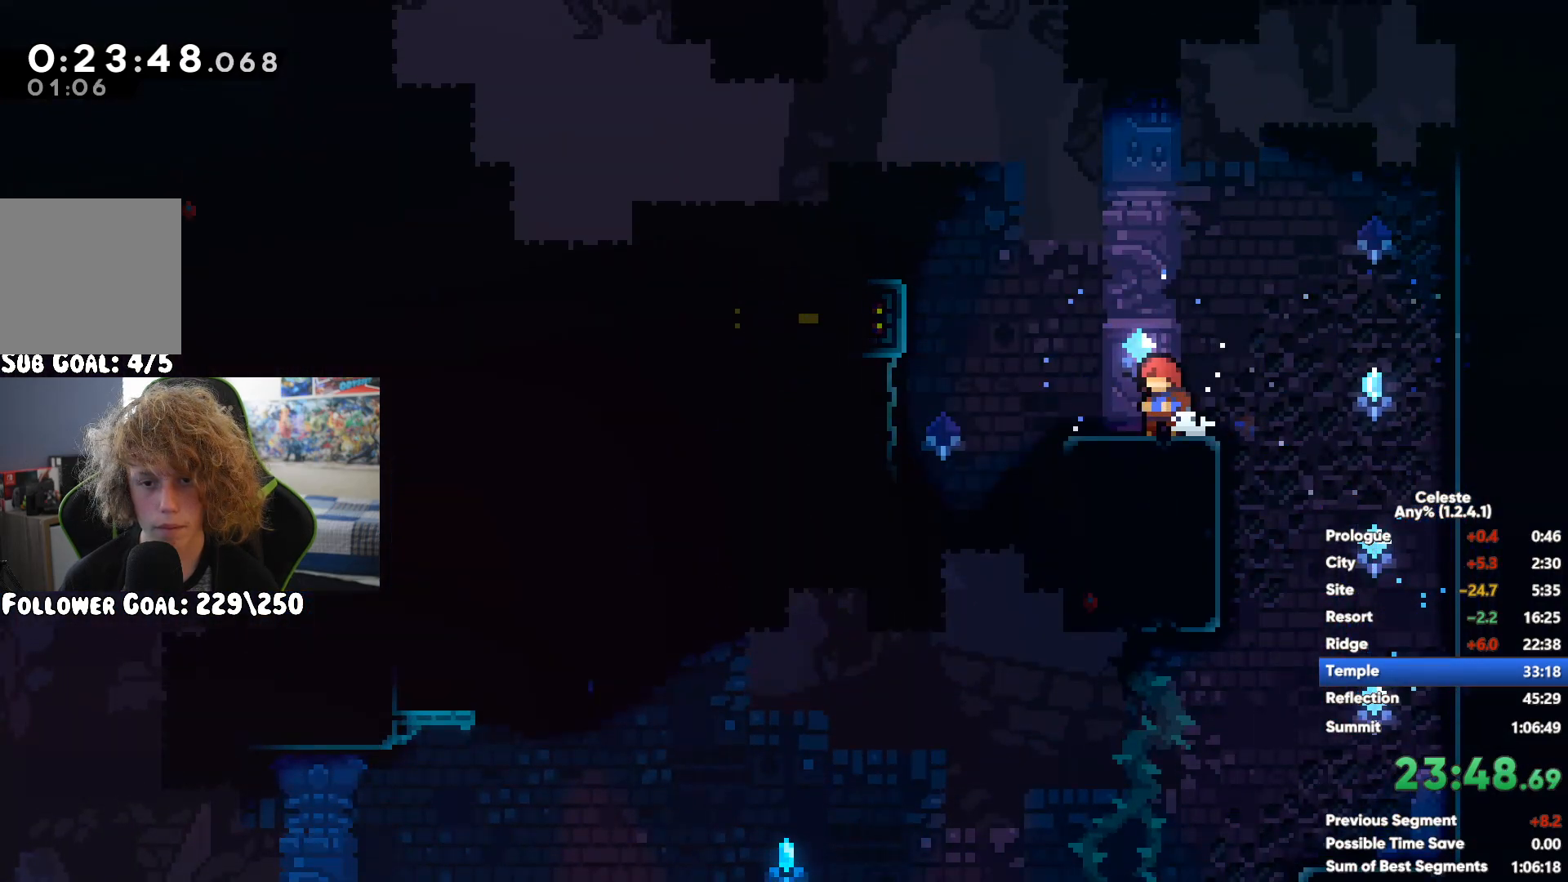
{"buttons": ["X"], "left_stick": "down", "right_stick": "center", "events": [[33, "A", "up"], [317, "left_stick", "center"], [400, "left_stick", "down"], [450, "L2", "down"], [483, "X", "down"], [500, "L2", "up"]]}
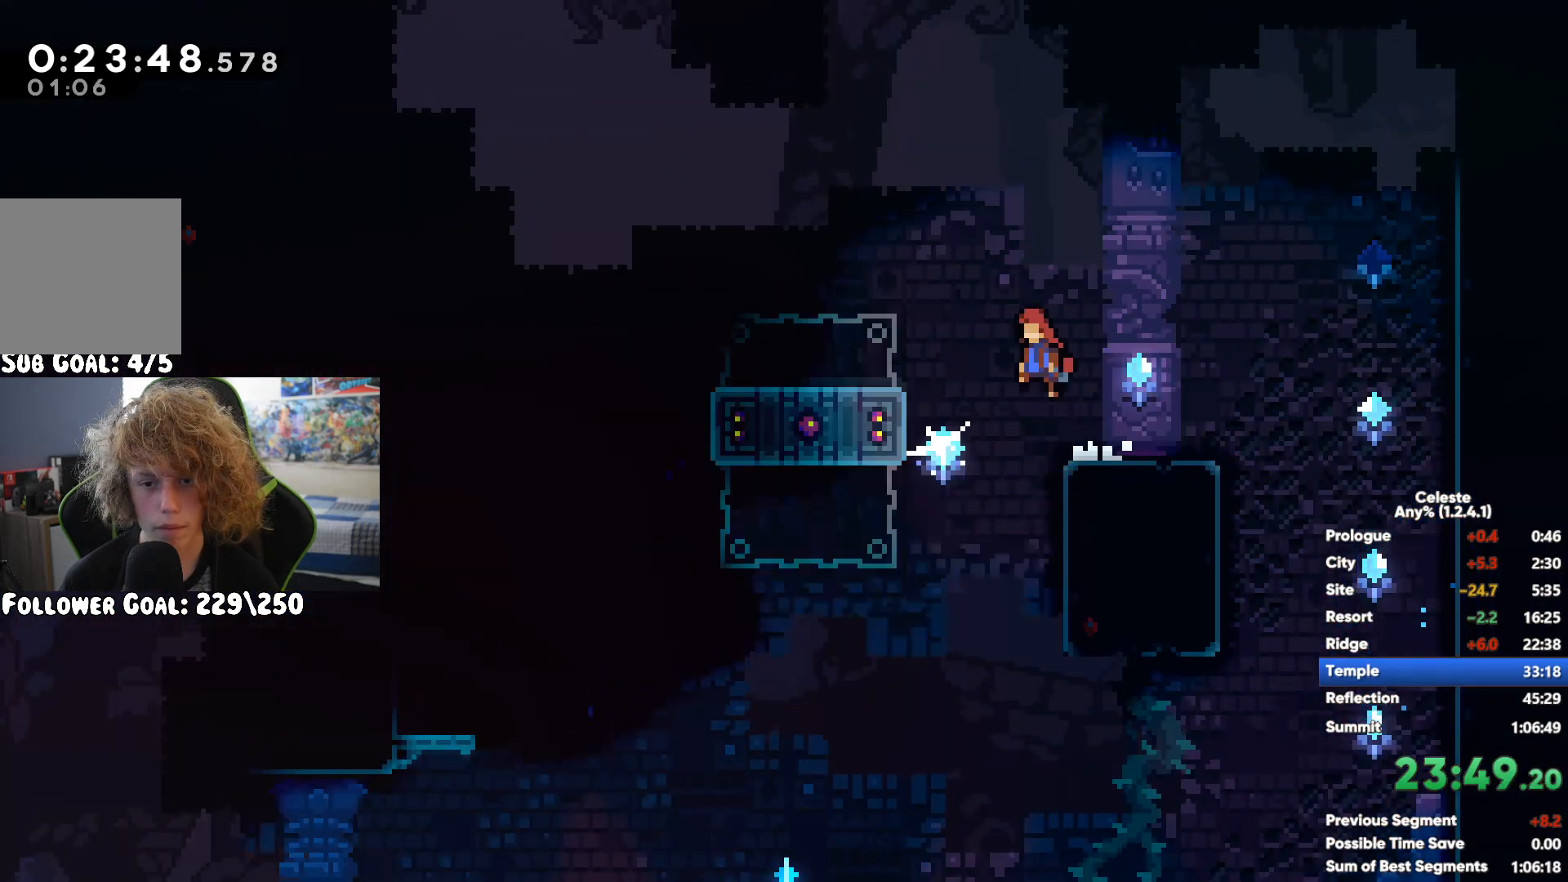
{"buttons": ["A"], "left_stick": "center", "right_stick": "center", "events": [[100, "X", "up"], [167, "left_stick", "center"], [233, "A", "down"]]}
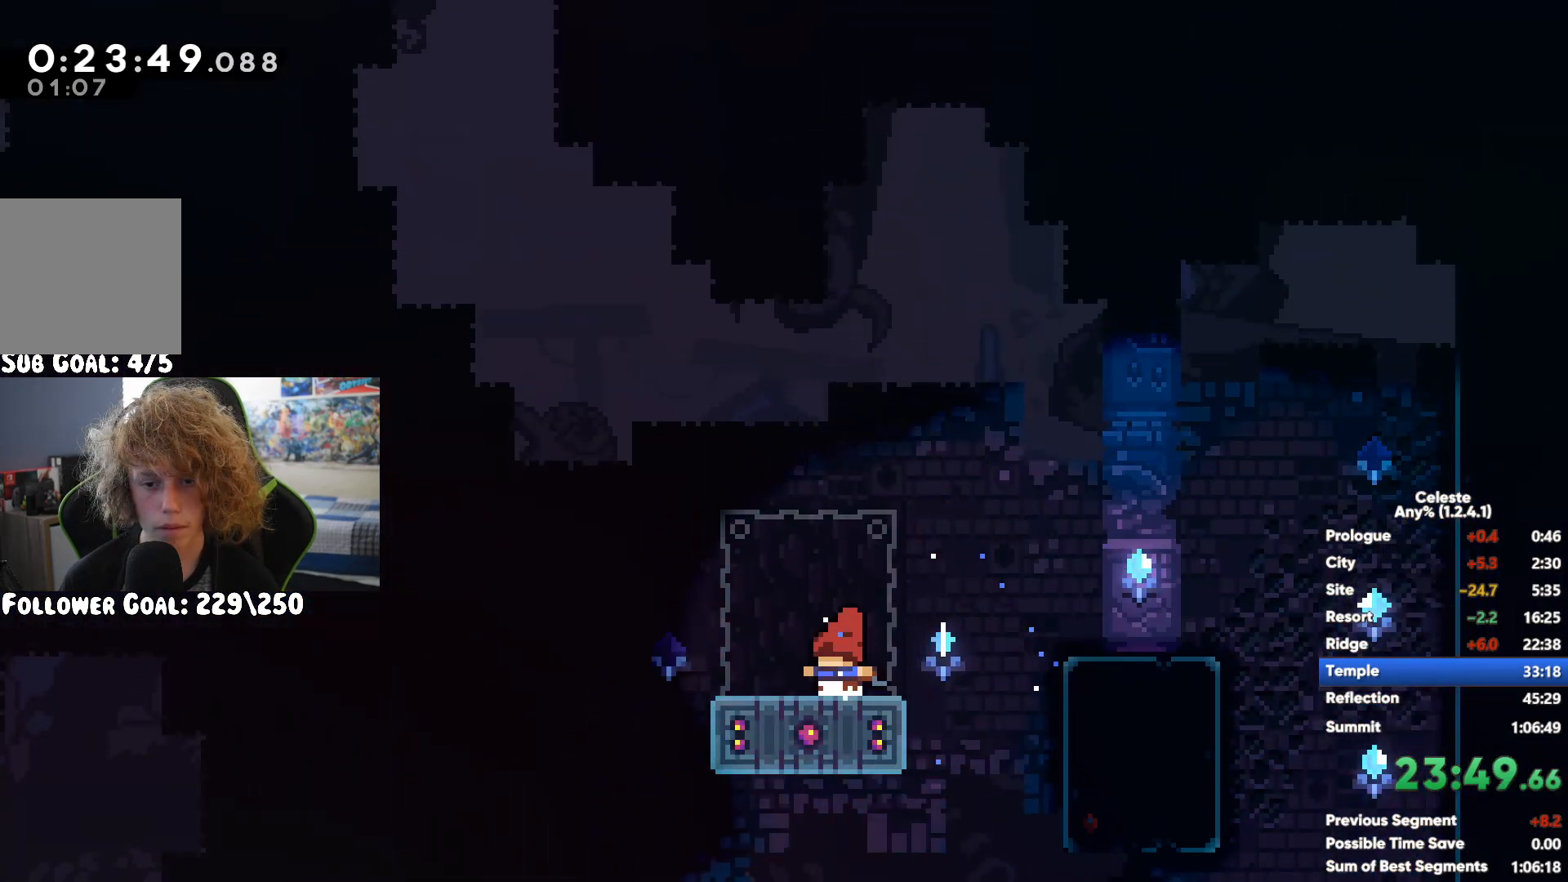
{"buttons": ["R1"], "left_stick": "up-right", "right_stick": "center", "events": [[17, "left_stick", "up"], [50, "A", "up"], [183, "X", "down"], [300, "left_stick", "up-right"], [333, "X", "up"], [433, "R1", "down"]]}
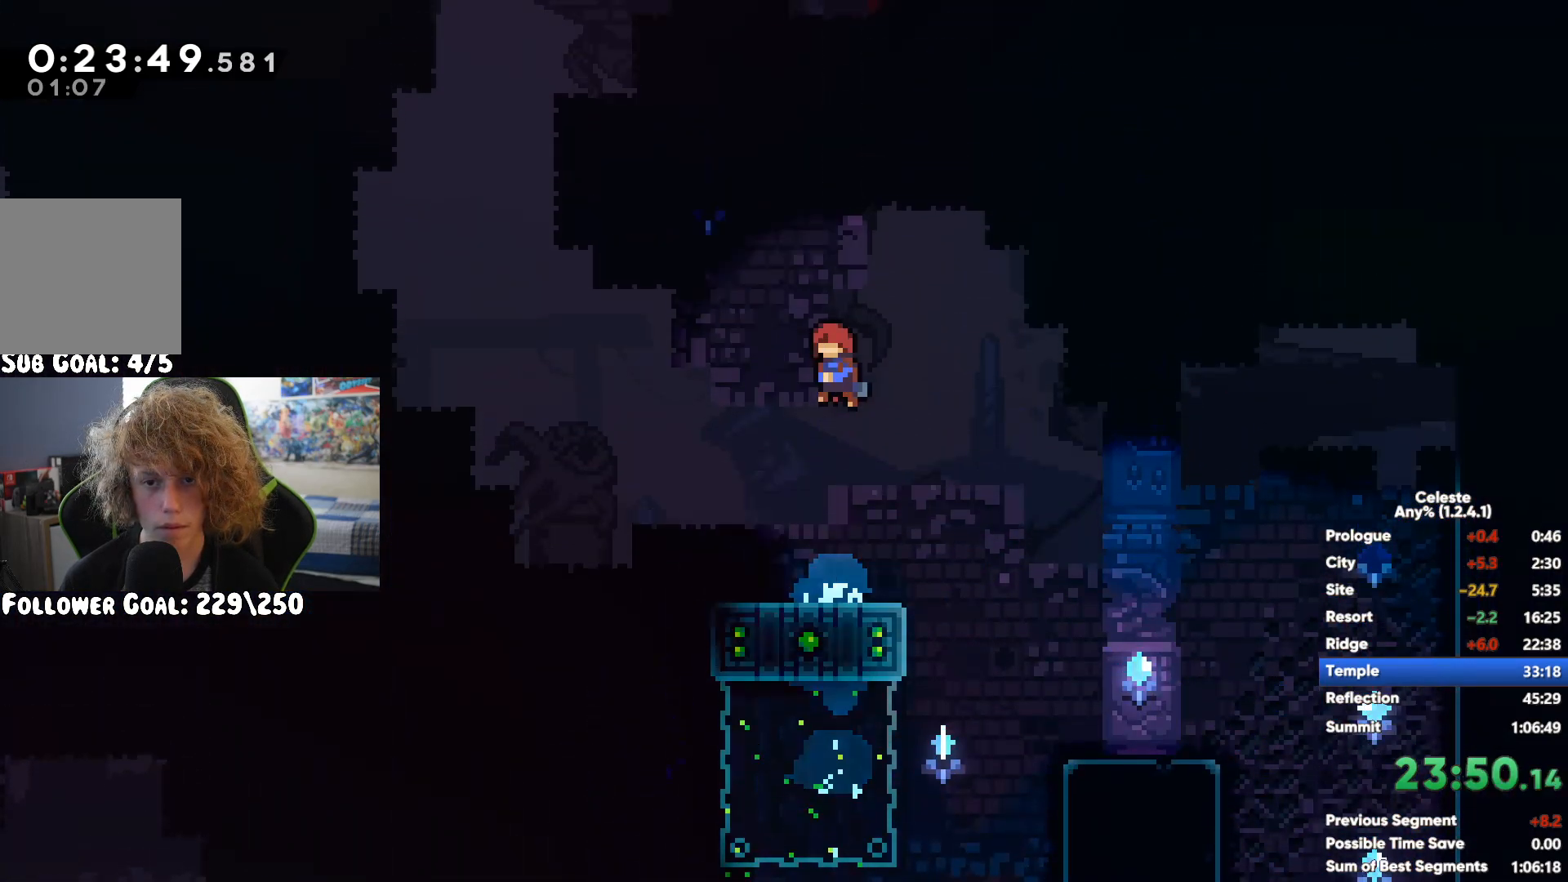
{"buttons": ["L2"], "left_stick": "right", "right_stick": "center", "events": [[50, "A", "down"], [167, "A", "up"], [233, "A", "down"], [350, "A", "up"], [417, "left_stick", "right"], [450, "R1", "up"], [500, "L2", "down"]]}
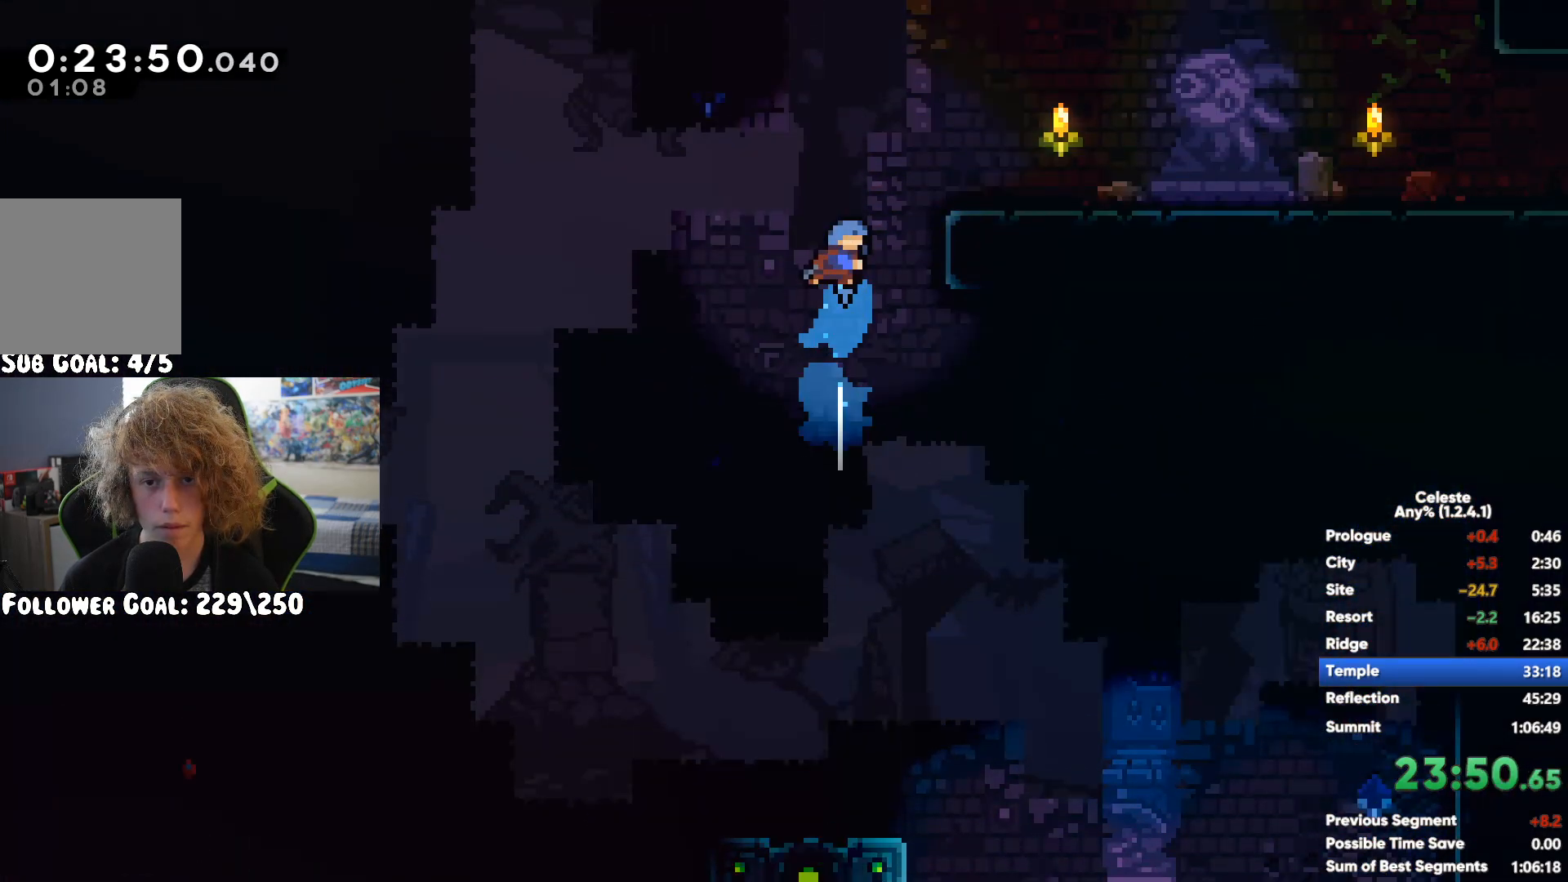
{"buttons": ["A"], "left_stick": "down-right", "right_stick": "center", "events": [[100, "left_stick", "down-right"], [117, "A", "down"], [217, "X", "down"], [233, "A", "up"], [317, "X", "up"], [383, "A", "down"], [417, "L2", "up"]]}
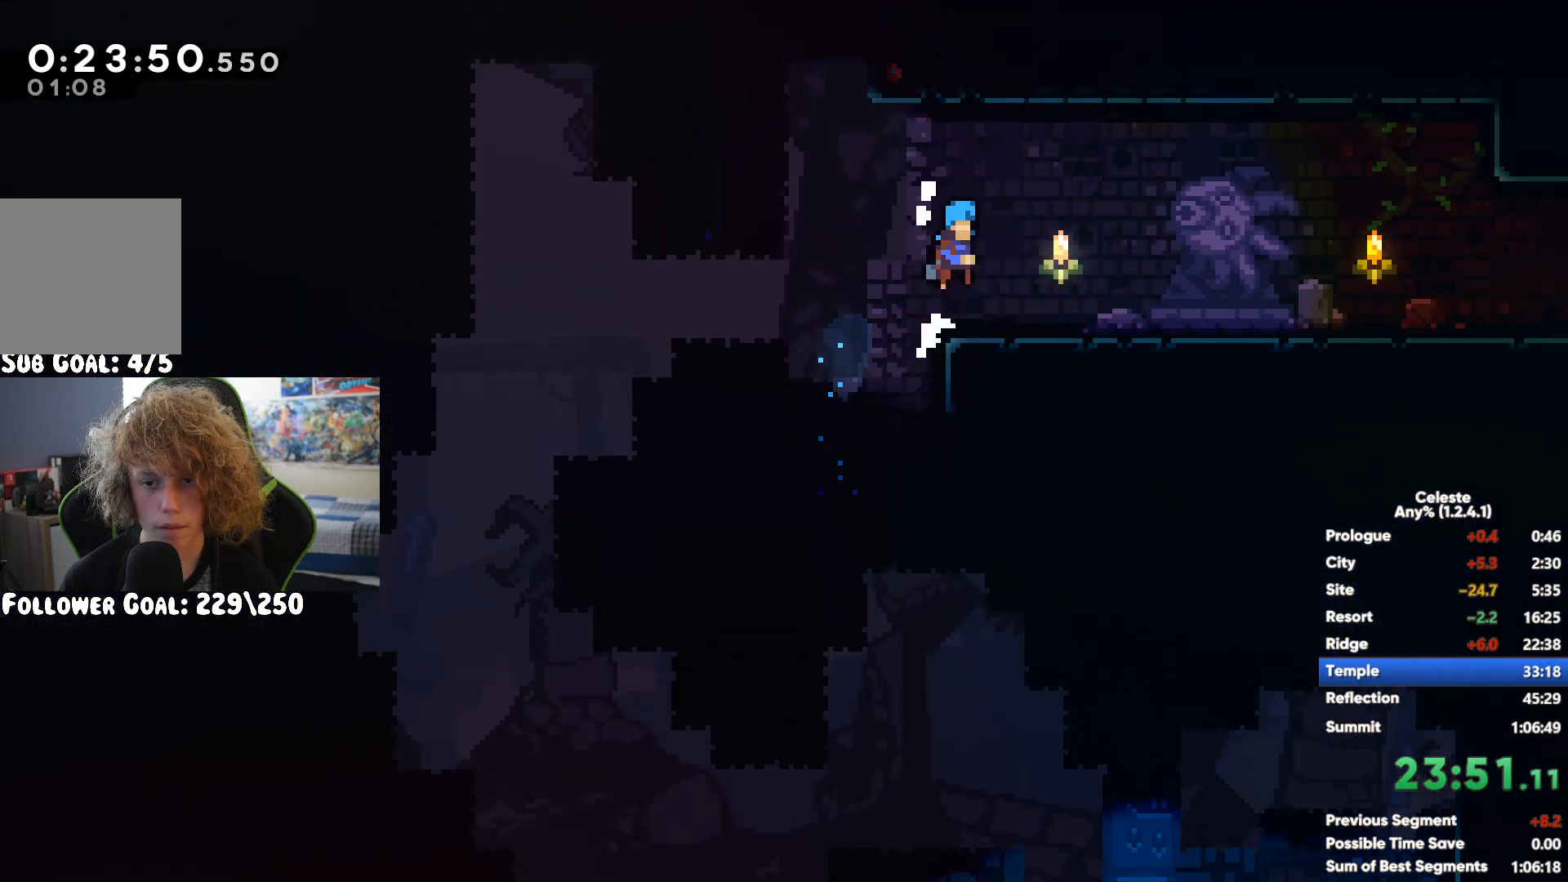
{"buttons": ["L2"], "left_stick": "down-right", "right_stick": "center", "events": [[400, "A", "up"], [433, "L2", "down"]]}
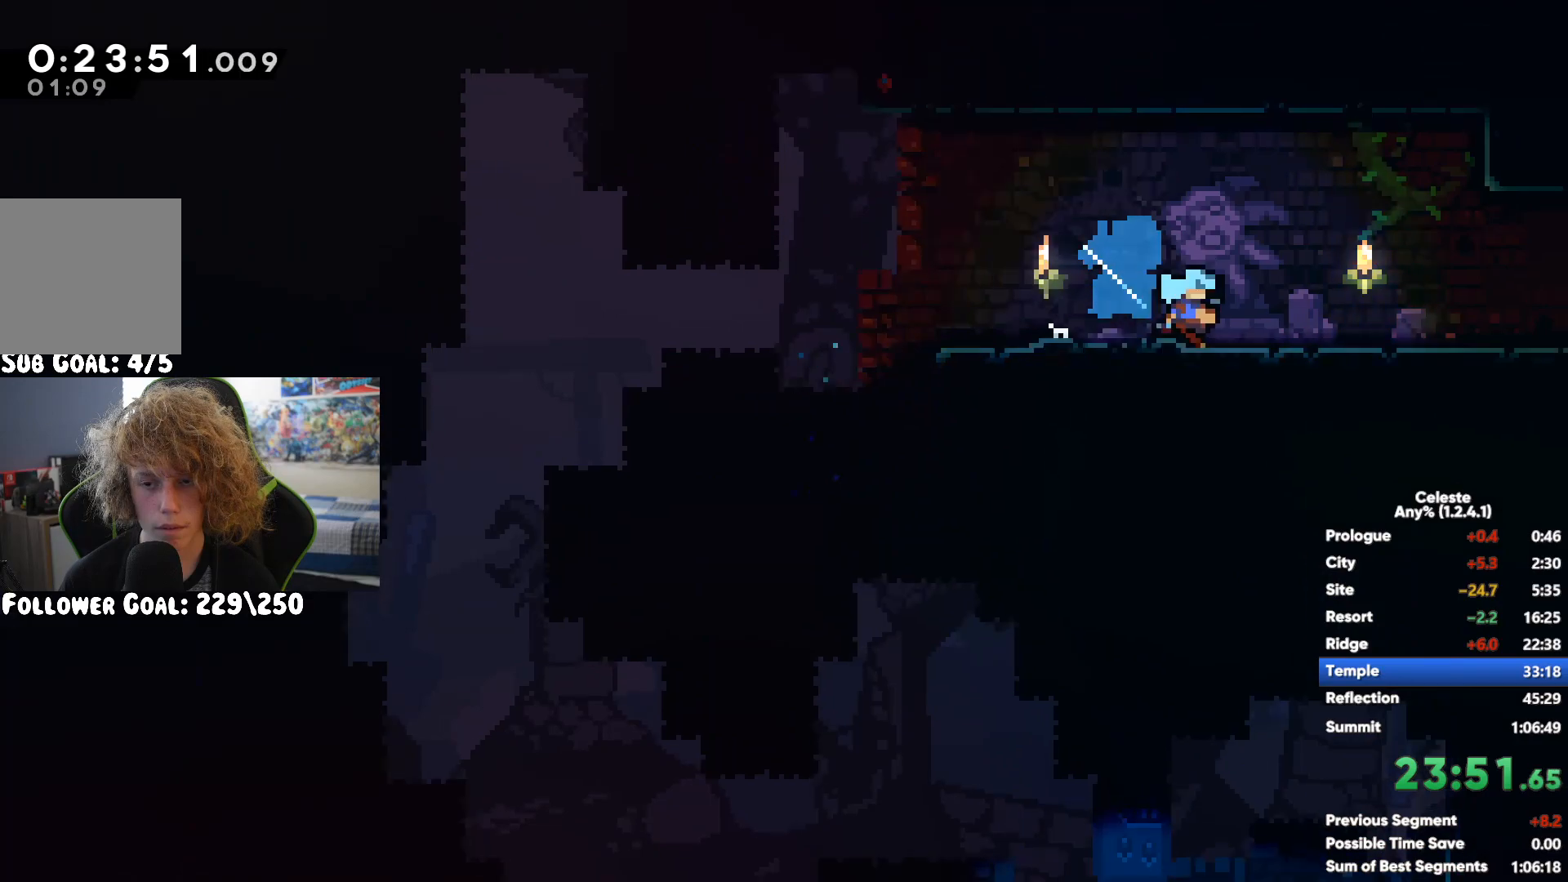
{"buttons": ["A"], "left_stick": "right", "right_stick": "center", "events": [[83, "left_stick", "right"], [333, "L2", "up"], [483, "A", "down"]]}
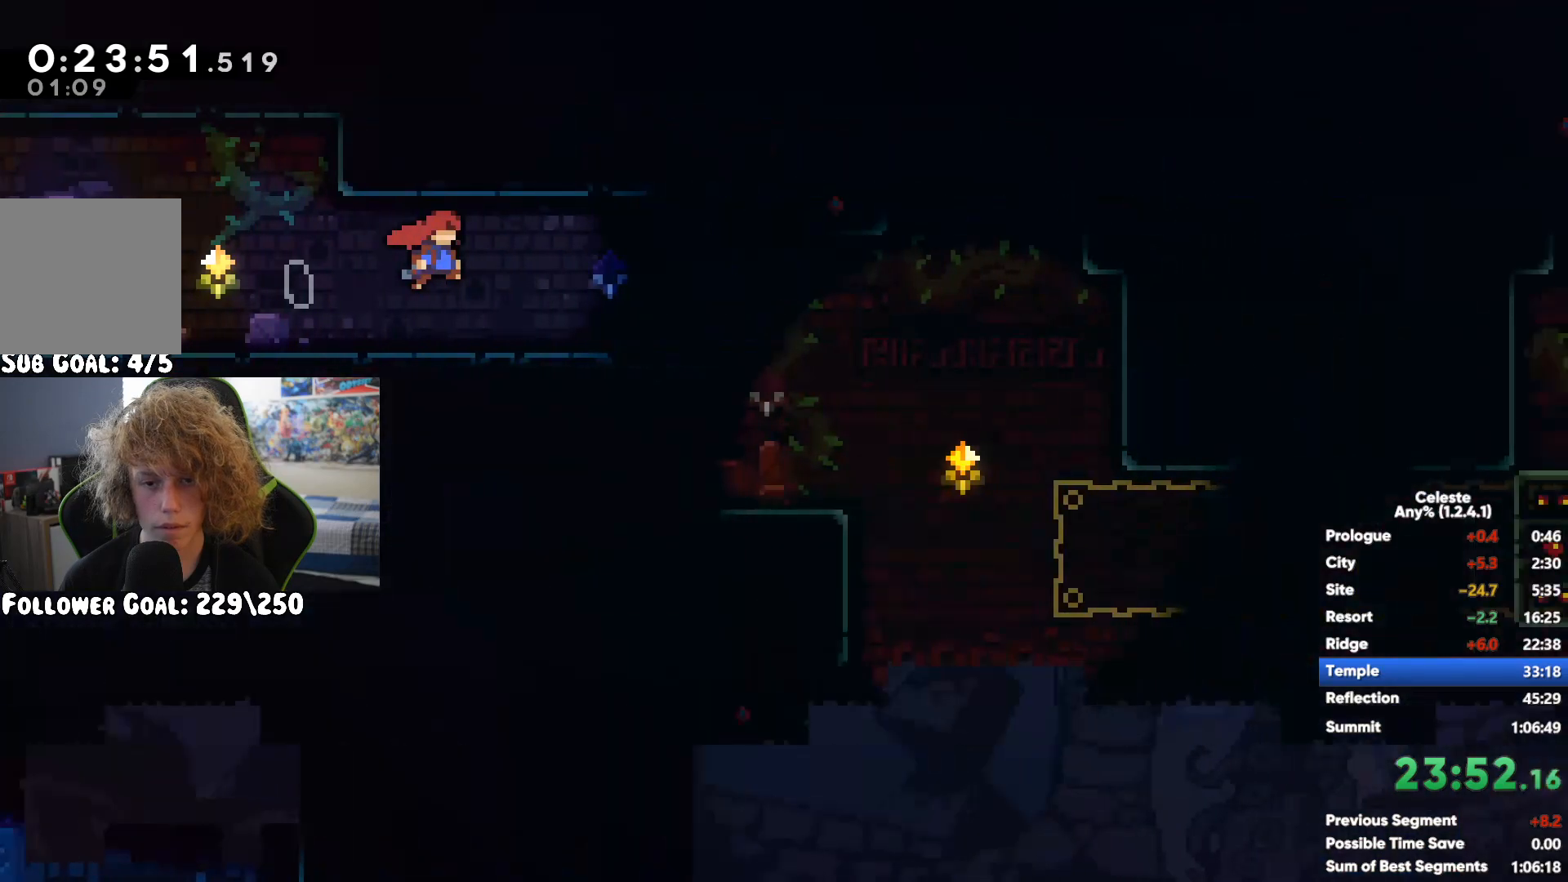
{"buttons": ["X"], "left_stick": "right", "right_stick": "center", "events": [[50, "A", "up"], [367, "X", "down"]]}
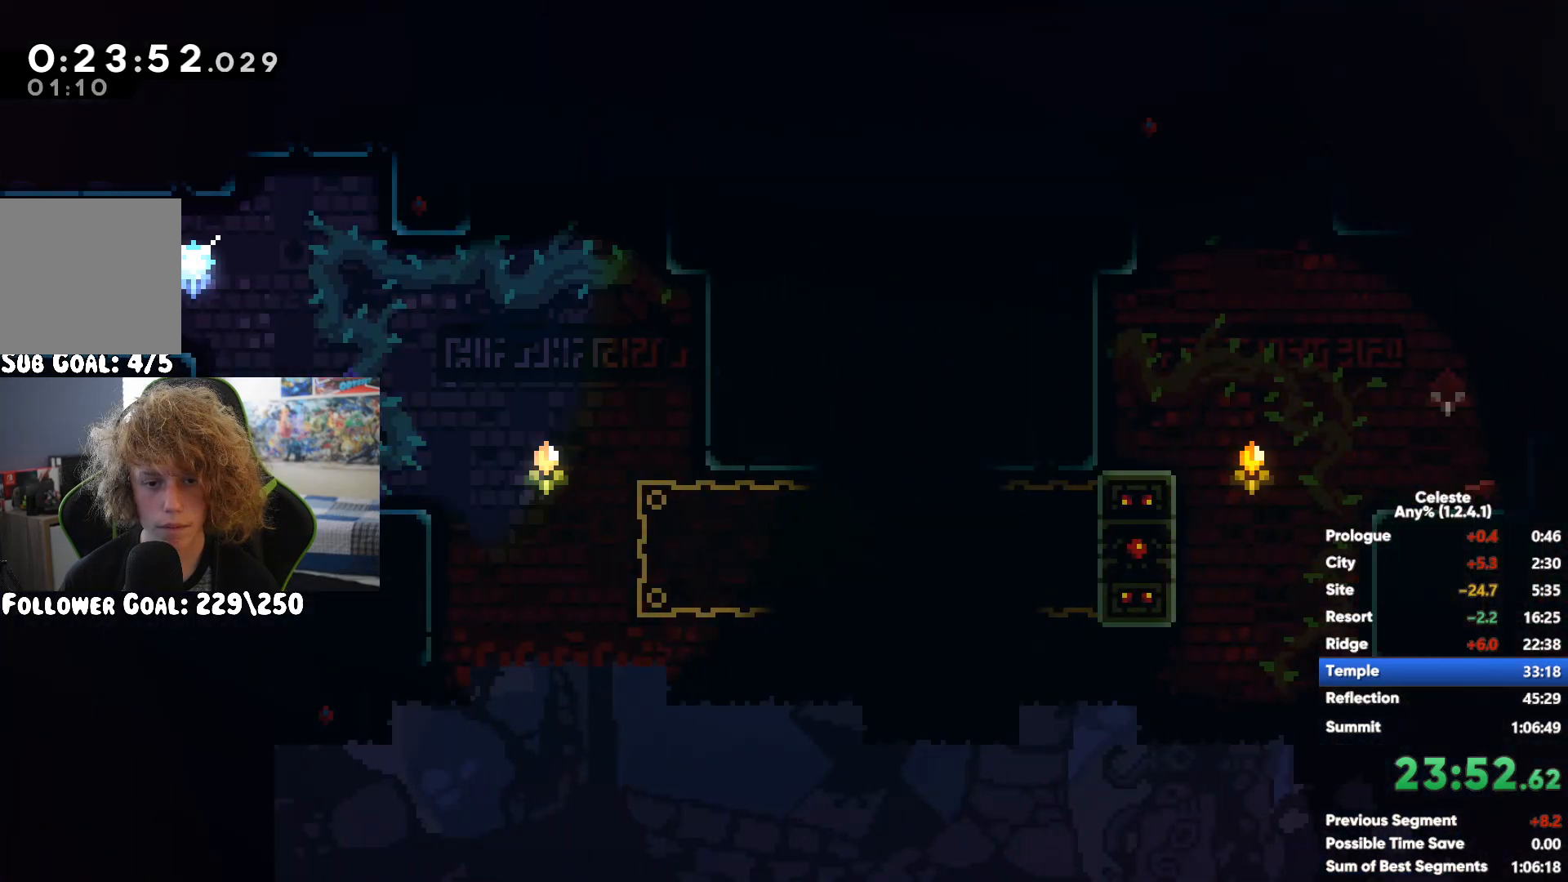
{"buttons": ["R1"], "left_stick": "center", "right_stick": "center", "events": [[50, "X", "up"], [183, "R1", "down"], [450, "left_stick", "center"]]}
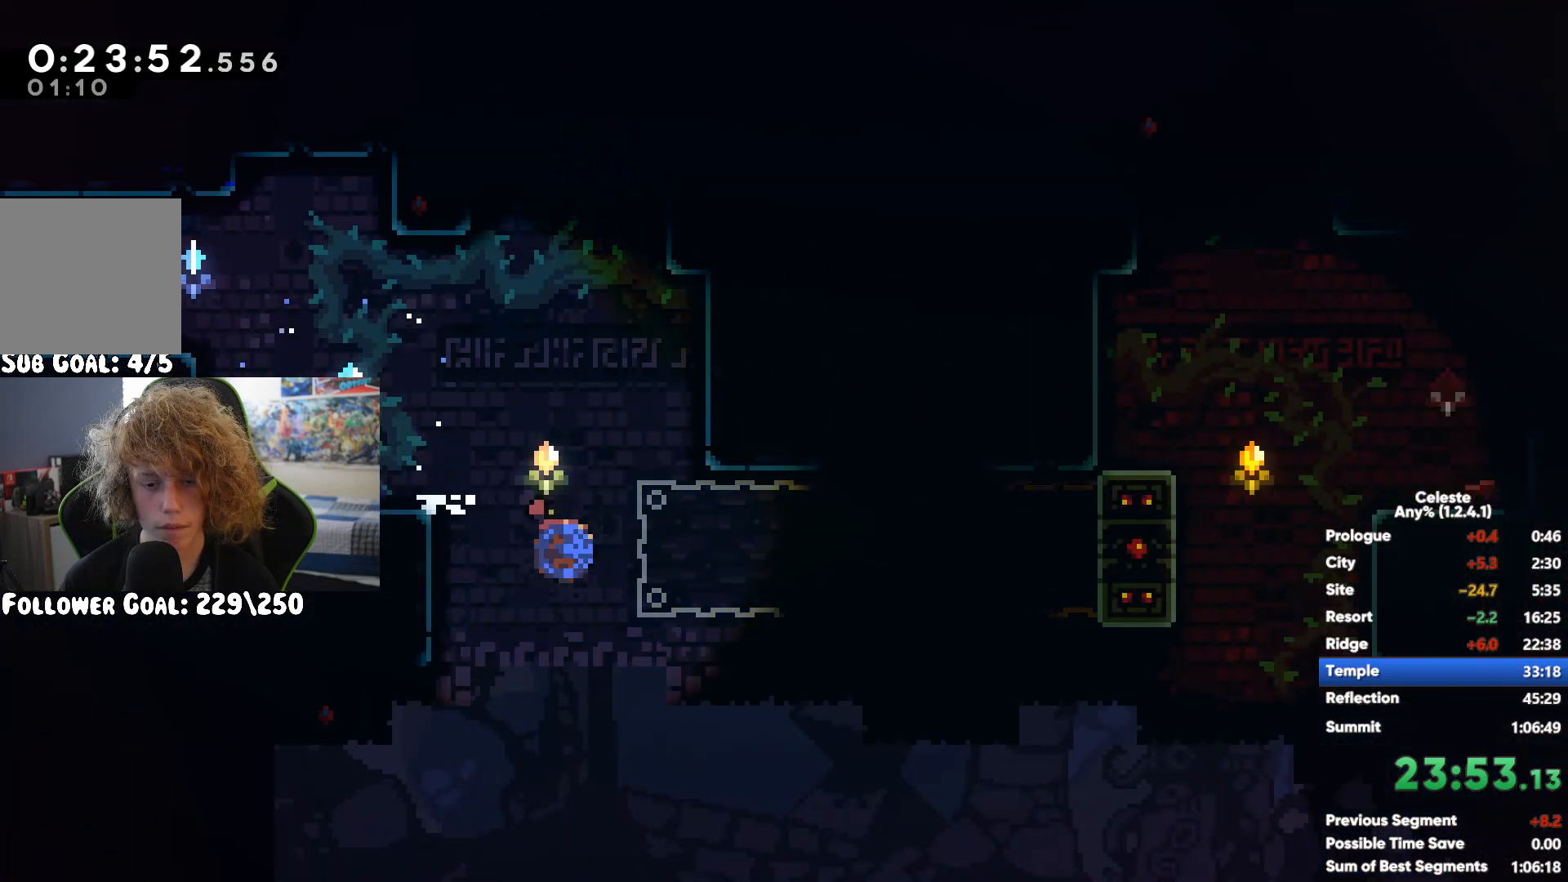
{"buttons": ["R1"], "left_stick": "center", "right_stick": "center", "events": []}
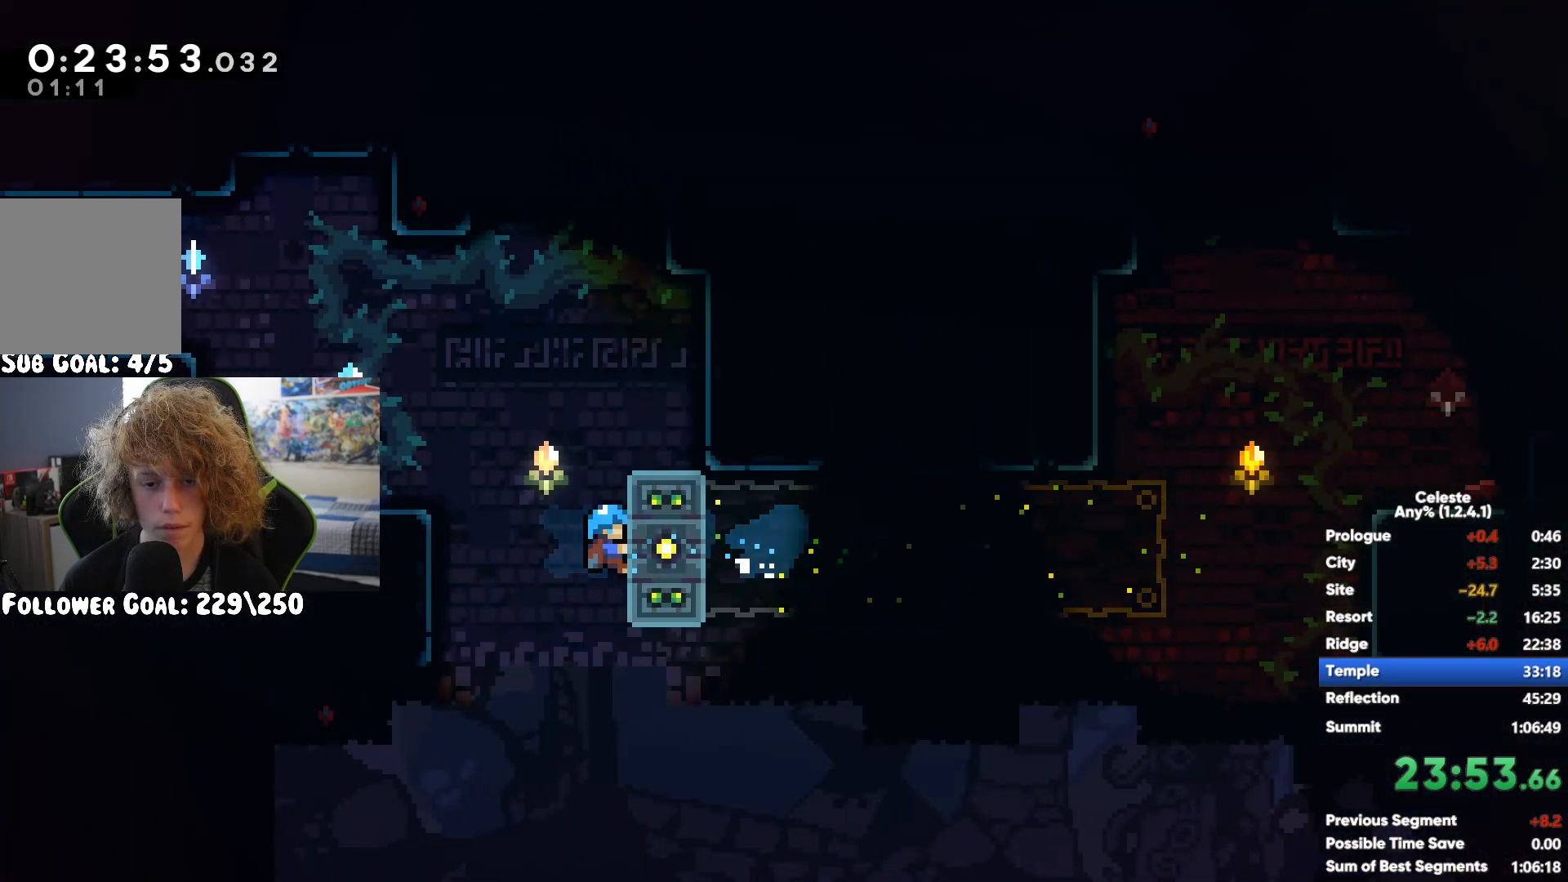
{"buttons": ["R1"], "left_stick": "center", "right_stick": "center", "events": []}
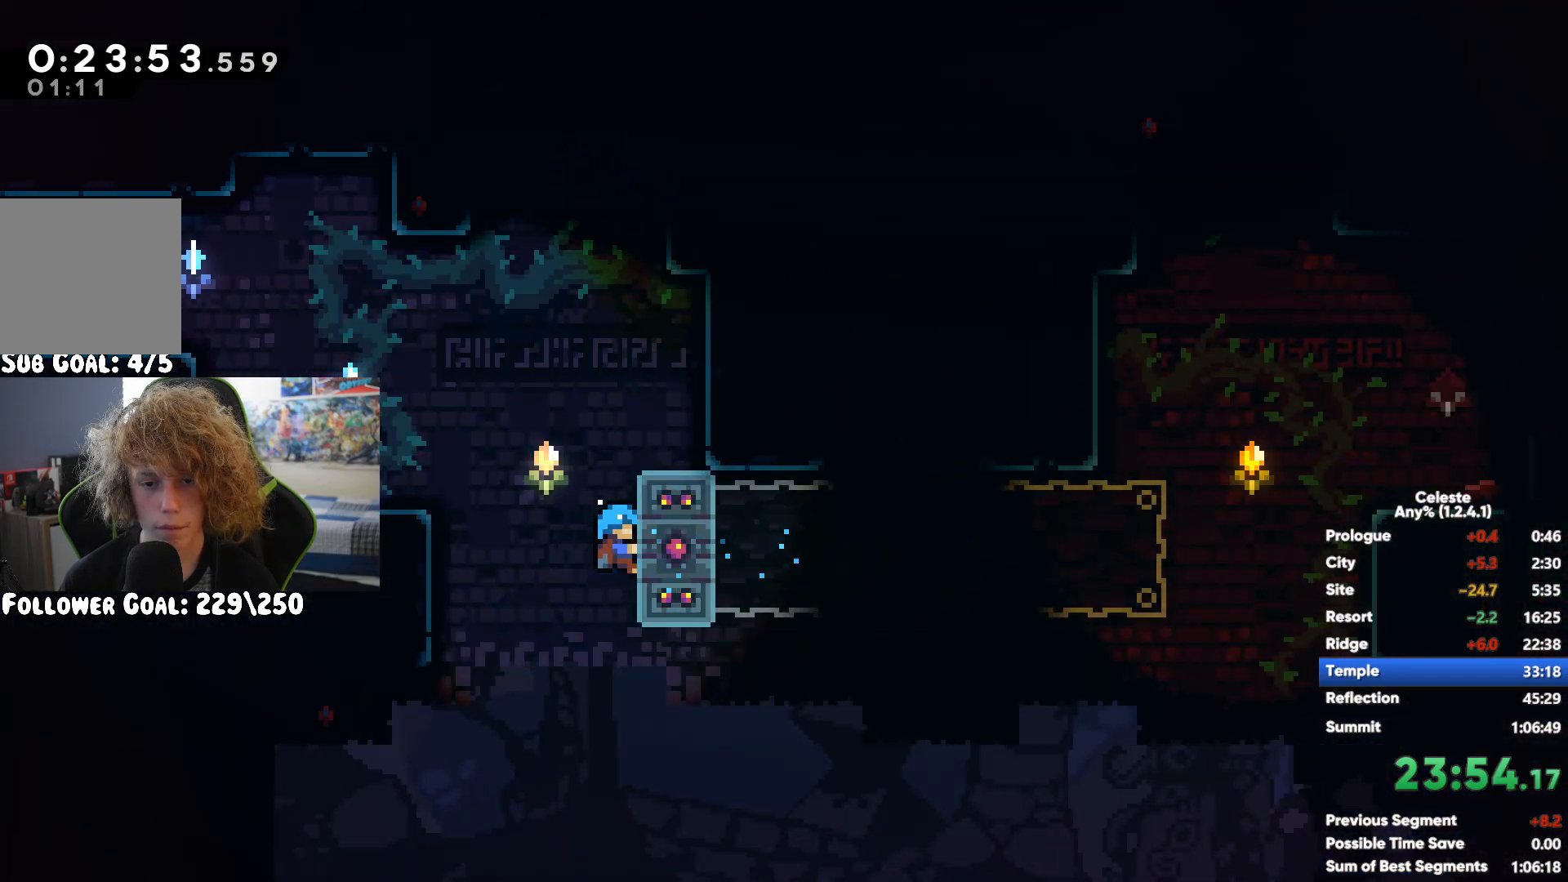
{"buttons": ["R1"], "left_stick": "up-right", "right_stick": "center", "events": [[50, "left_stick", "up"], [233, "A", "down"], [267, "left_stick", "up-right"], [467, "A", "up"]]}
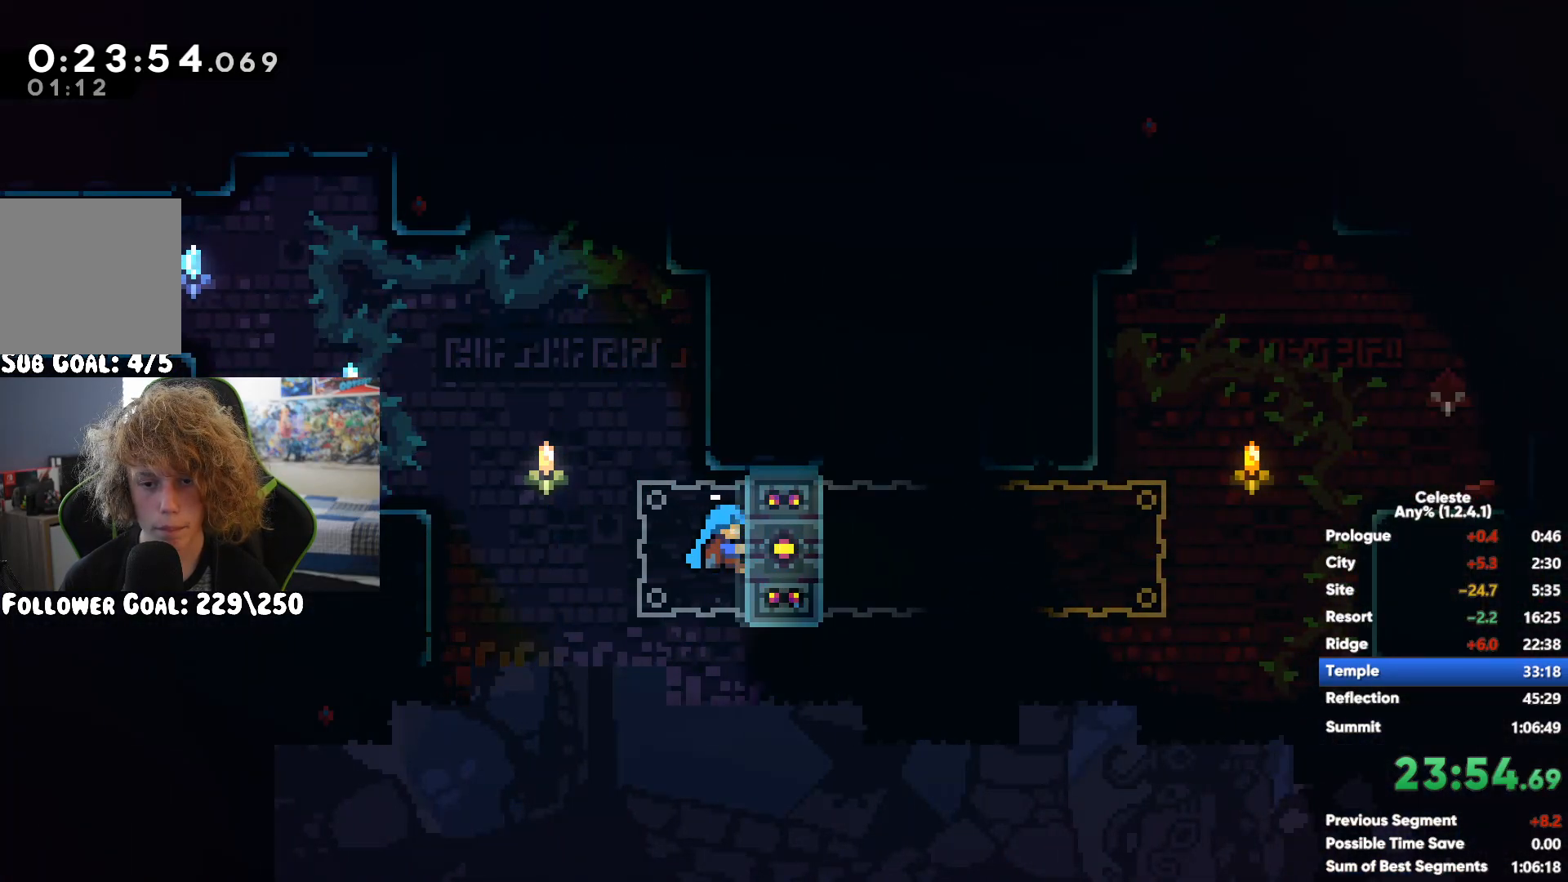
{"buttons": [], "left_stick": "right", "right_stick": "center", "events": [[33, "A", "down"], [133, "A", "up"], [217, "A", "down"], [333, "A", "up"], [383, "left_stick", "right"], [433, "R1", "up"]]}
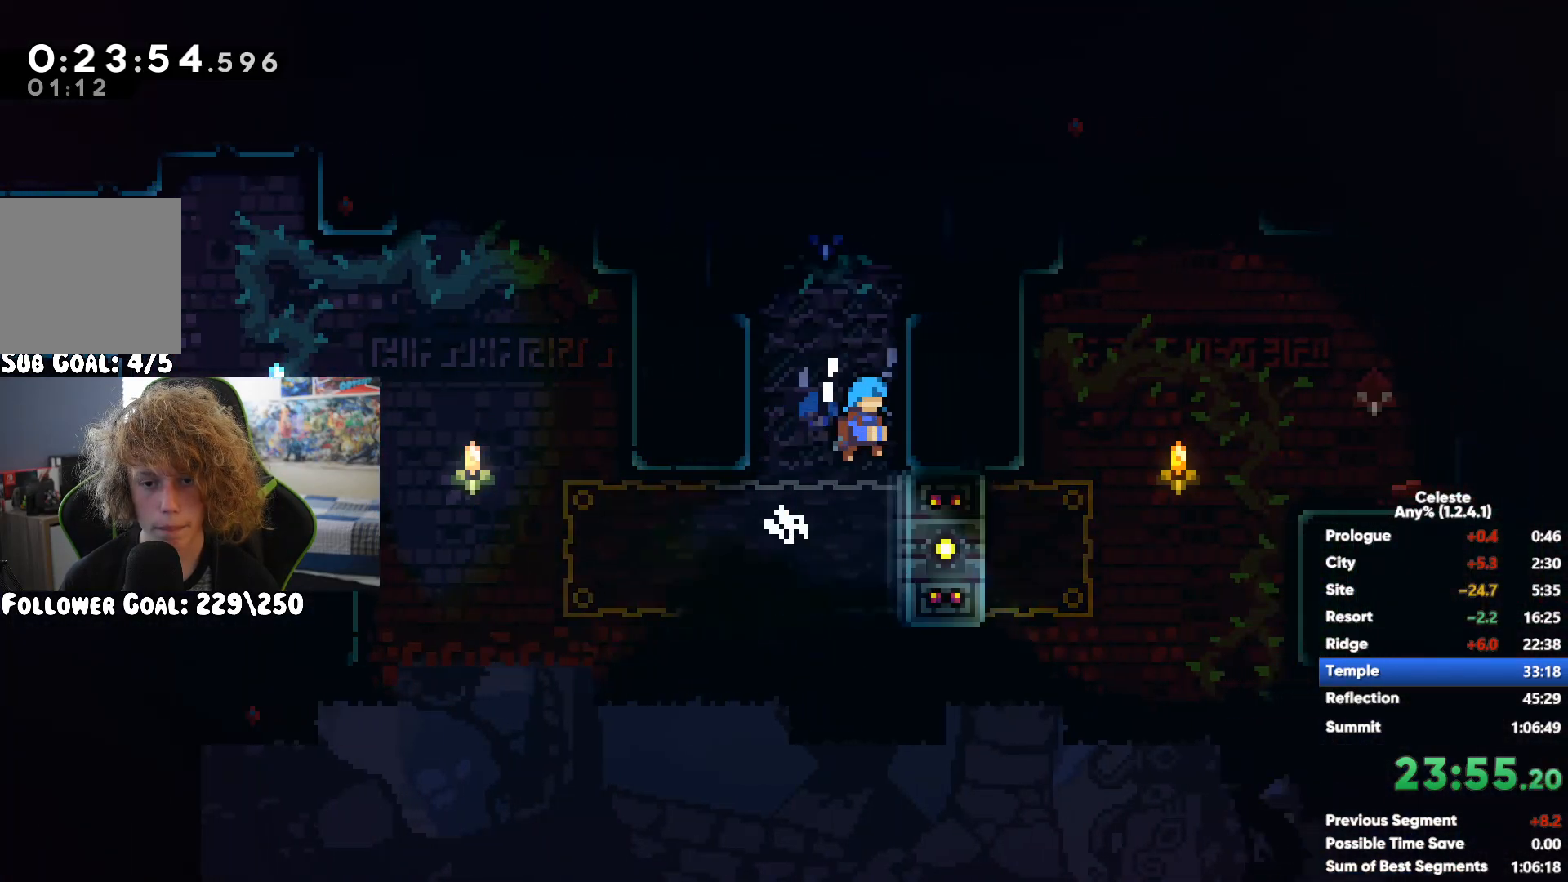
{"buttons": [], "left_stick": "center", "right_stick": "center", "events": [[33, "left_stick", "center"], [150, "left_stick", "down"], [183, "X", "down"], [283, "X", "up"], [333, "left_stick", "center"]]}
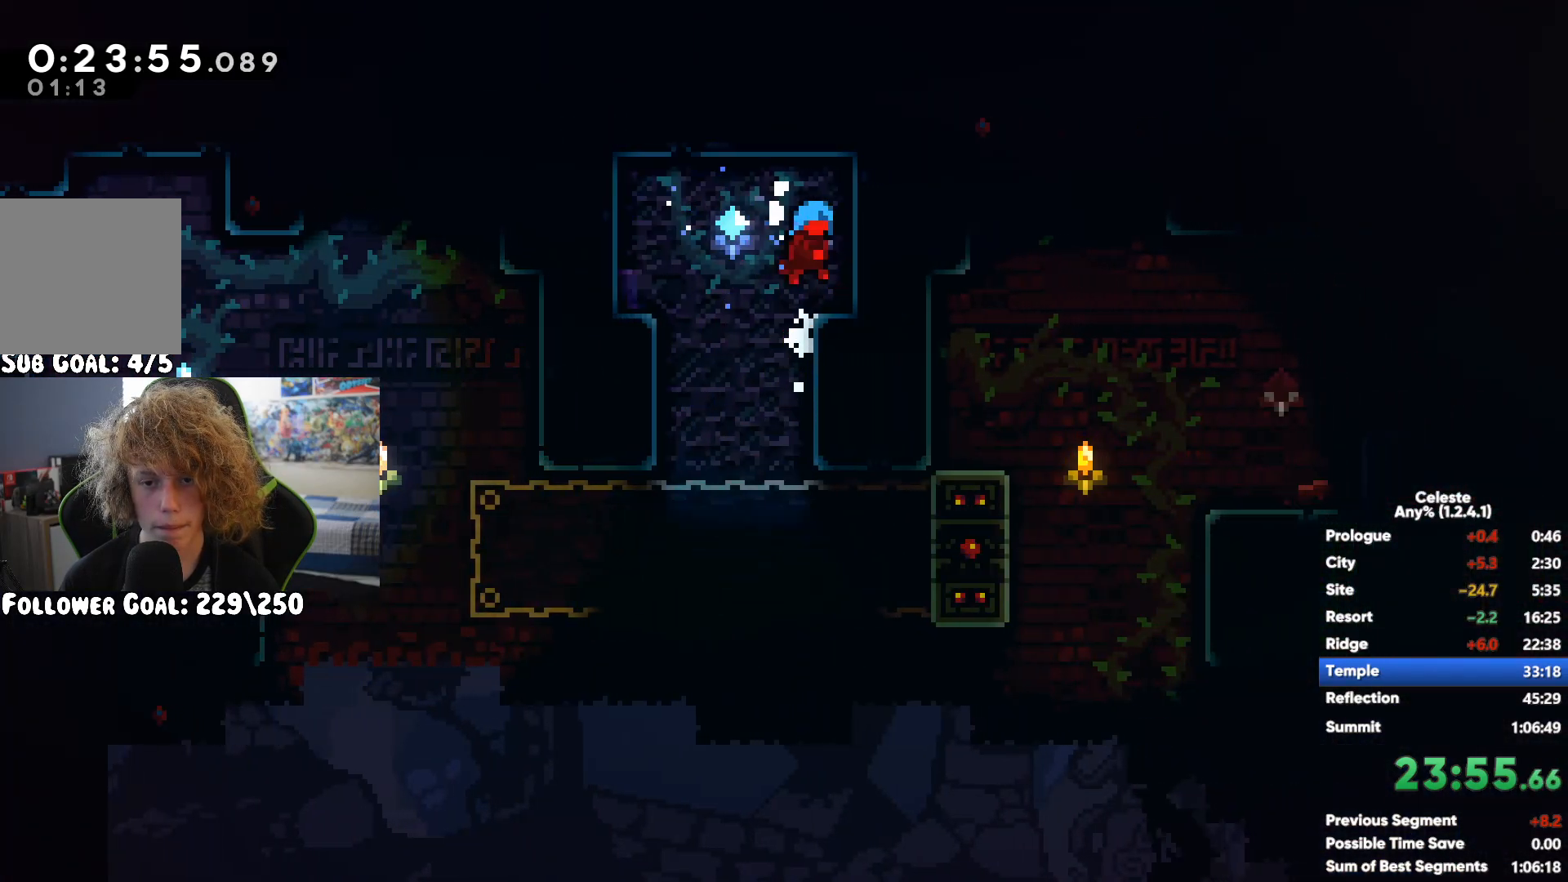
{"buttons": [], "left_stick": "center", "right_stick": "center", "events": []}
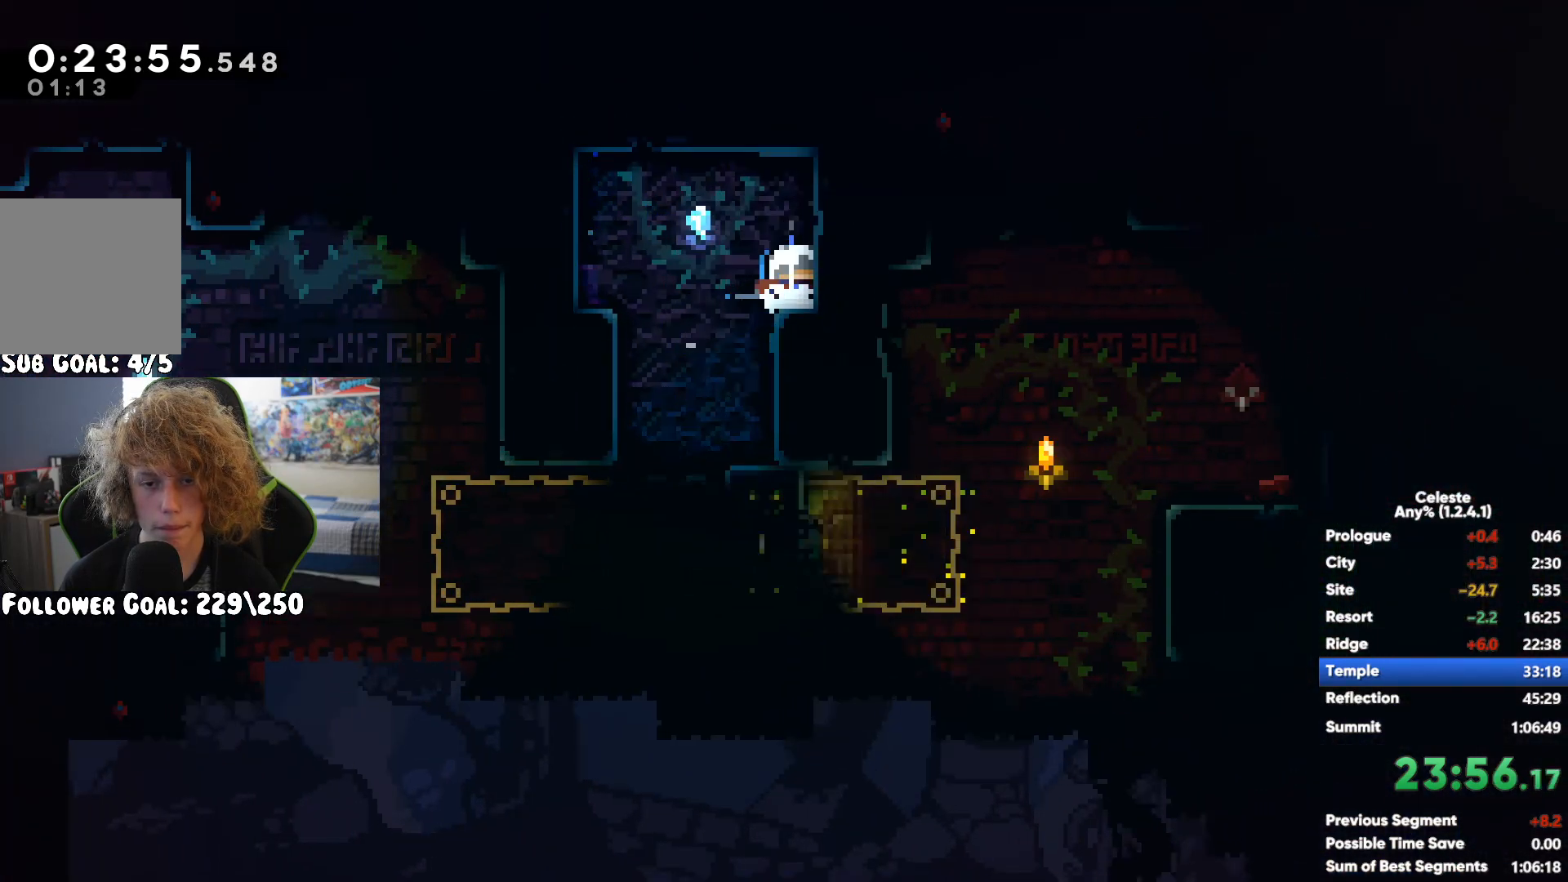
{"buttons": [], "left_stick": "center", "right_stick": "center", "events": [[133, "left_stick", "left"], [200, "A", "down"], [283, "A", "up"], [500, "left_stick", "center"]]}
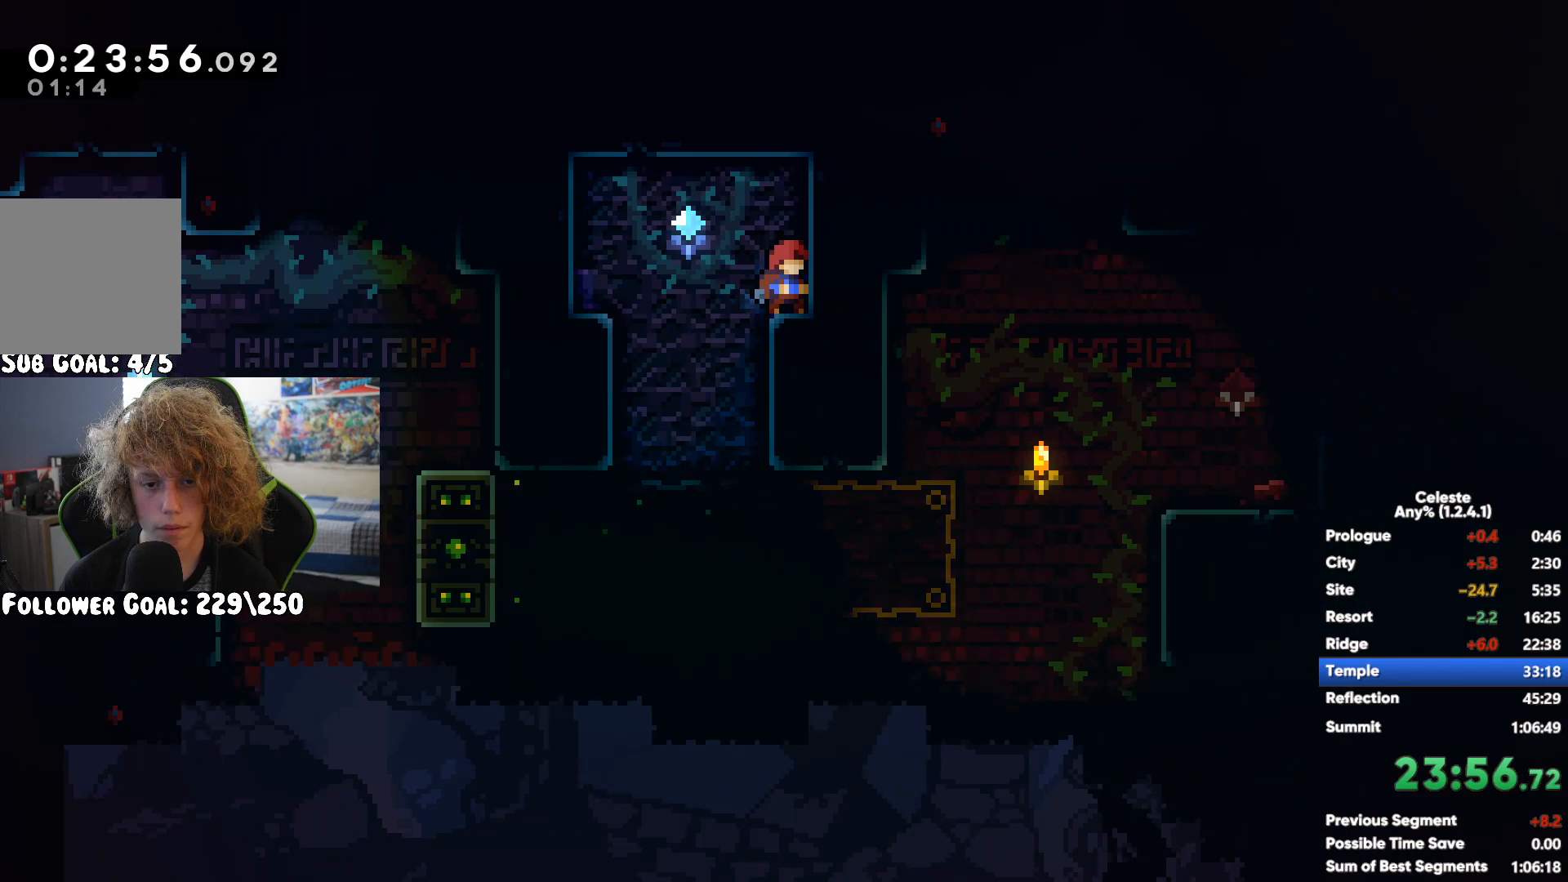
{"buttons": ["R1"], "left_stick": "center", "right_stick": "center", "events": [[167, "left_stick", "left"], [283, "R1", "down"], [300, "left_stick", "down"], [383, "left_stick", "center"]]}
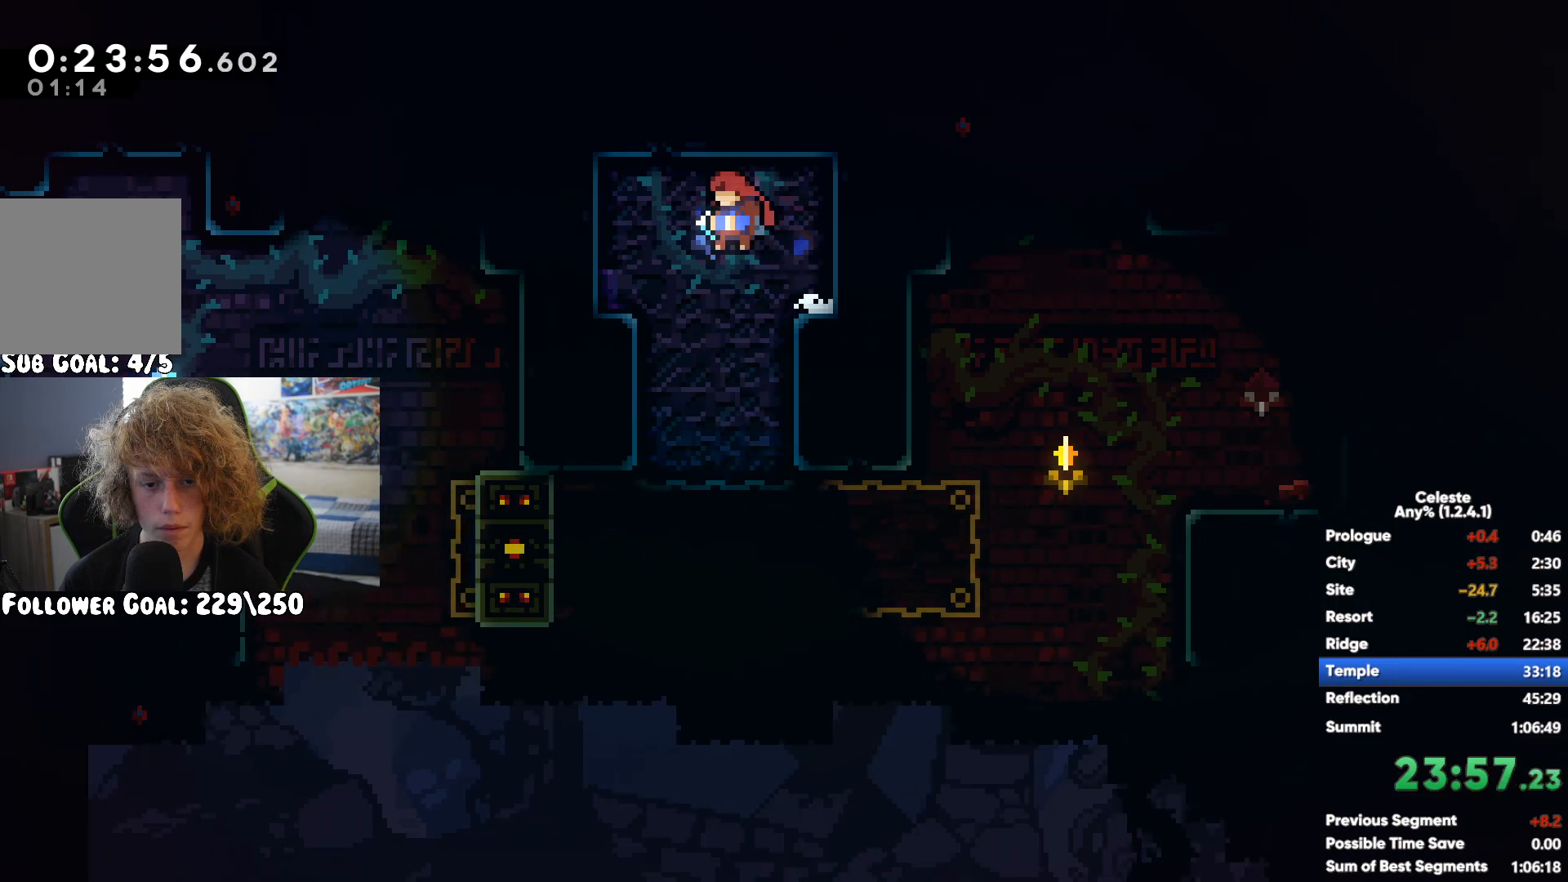
{"buttons": ["A", "R1"], "left_stick": "up", "right_stick": "center", "events": [[383, "A", "down"], [433, "left_stick", "up"]]}
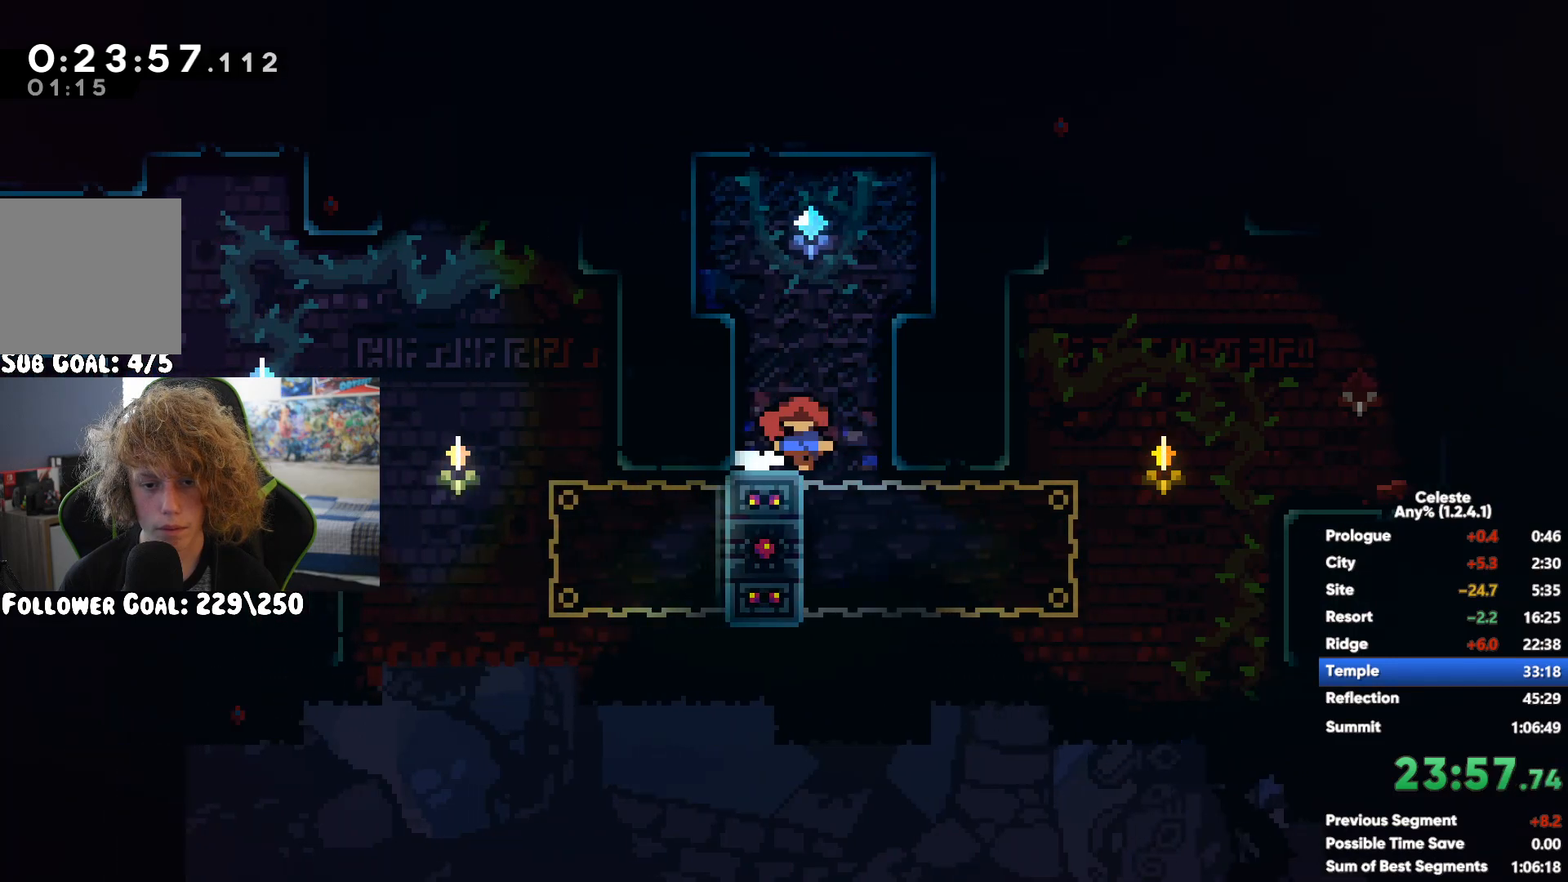
{"buttons": ["X", "R1"], "left_stick": "up-right", "right_stick": "center", "events": [[67, "A", "up"], [150, "A", "down"], [167, "X", "down"], [217, "A", "up"], [350, "R1", "up"], [400, "left_stick", "up-right"], [417, "R1", "down"]]}